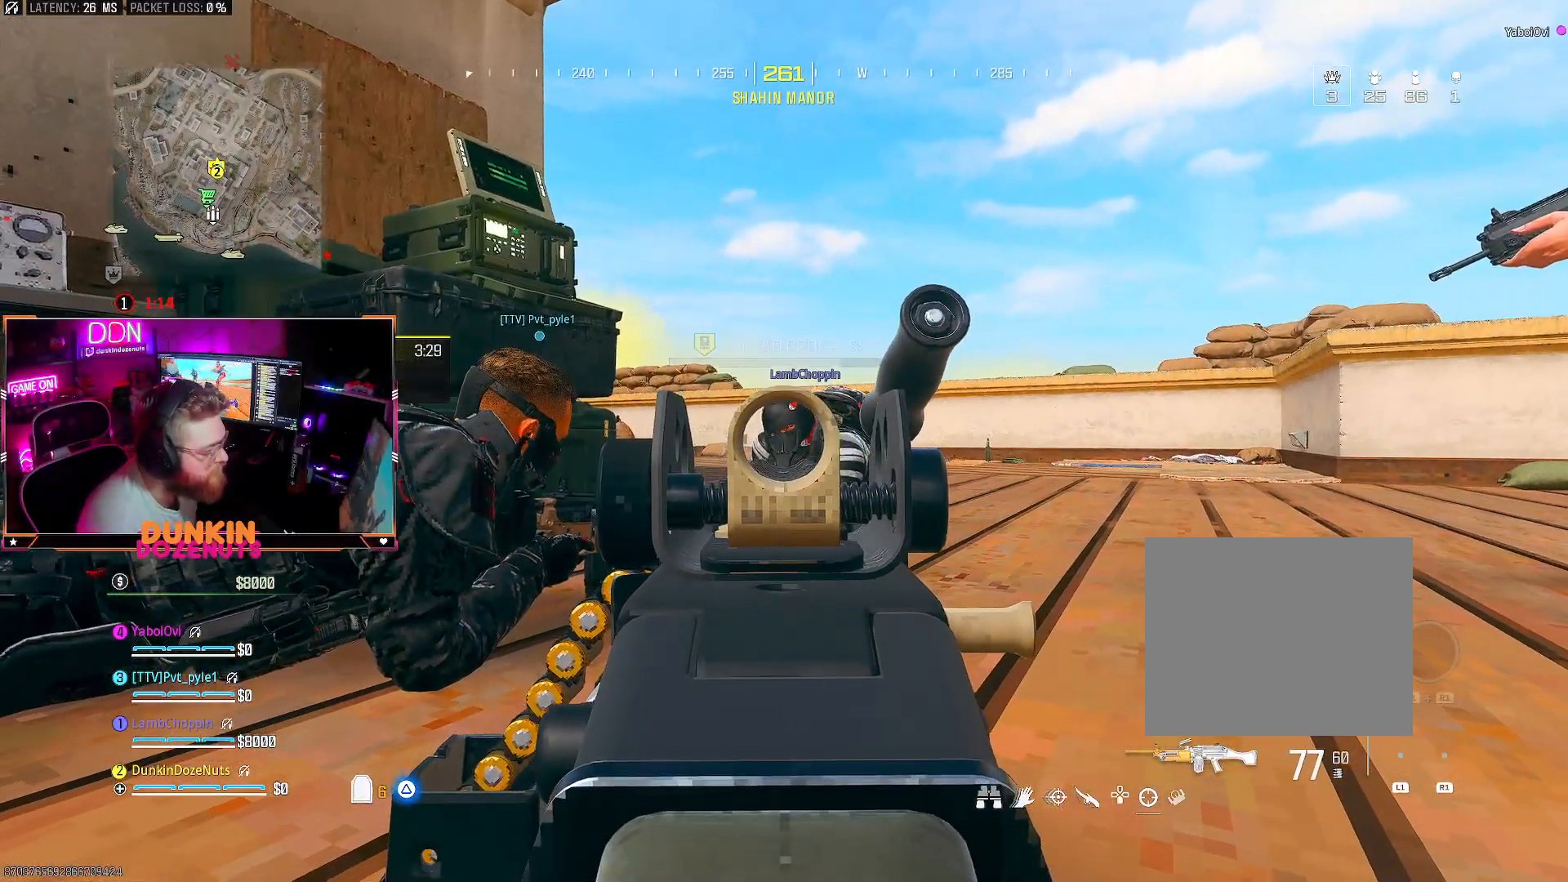
Gameplay with a controller (PlayStation layout); each line is a JSON object with the inputs held at the frame after it. "events" lists button and stick changes between this image and that frame as [ms after this image, input, new state], when the widget could be followed in between.
{"buttons": ["L2"], "left_stick": "center", "right_stick": "center", "events": []}
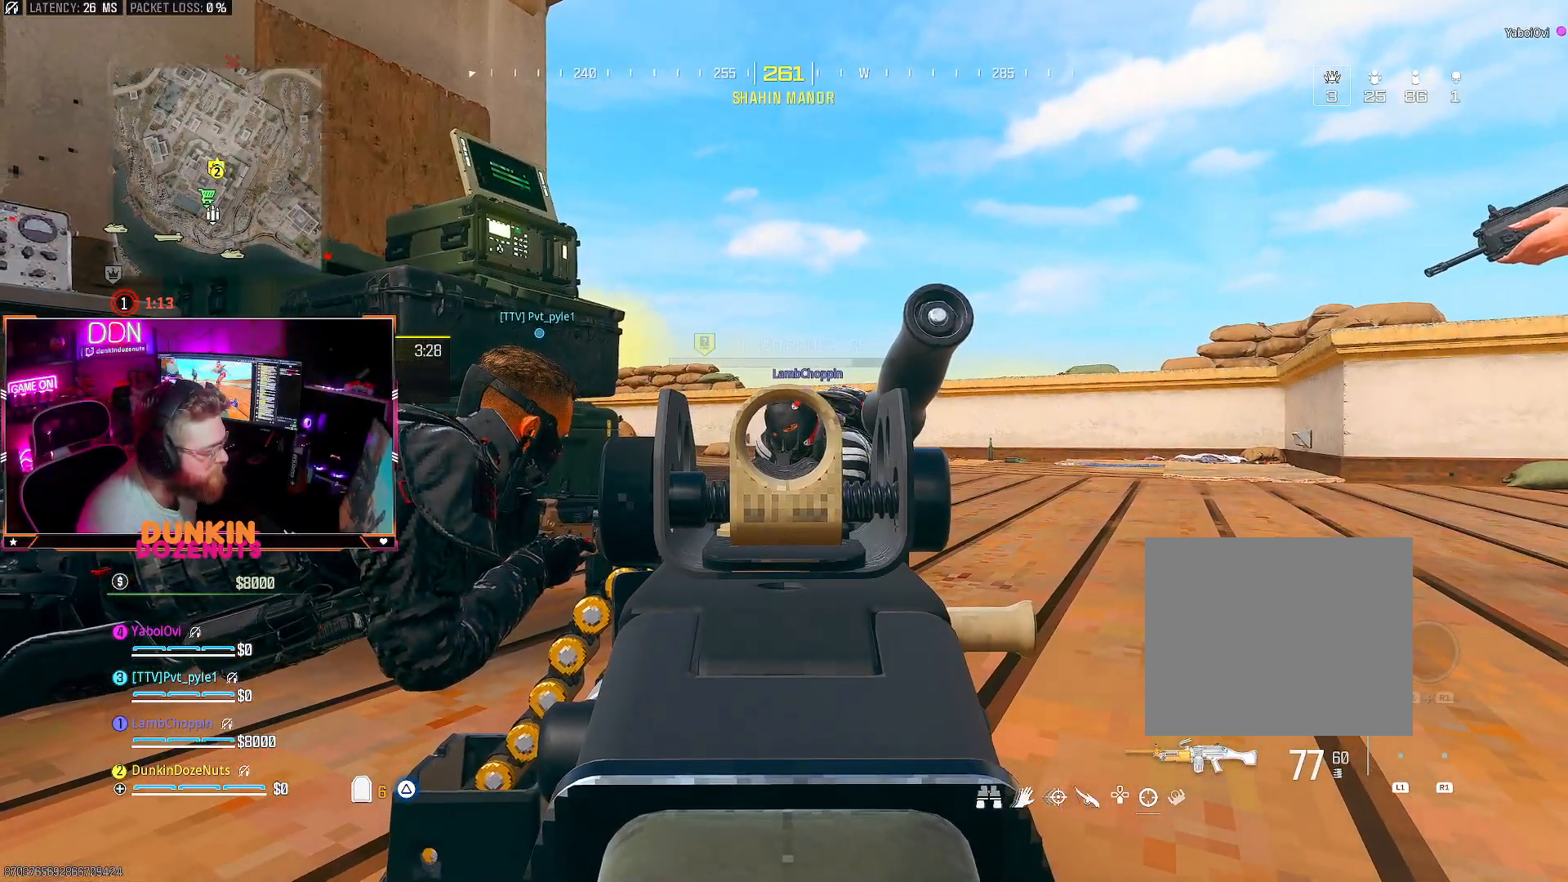
{"buttons": ["L2"], "left_stick": "center", "right_stick": "center", "events": []}
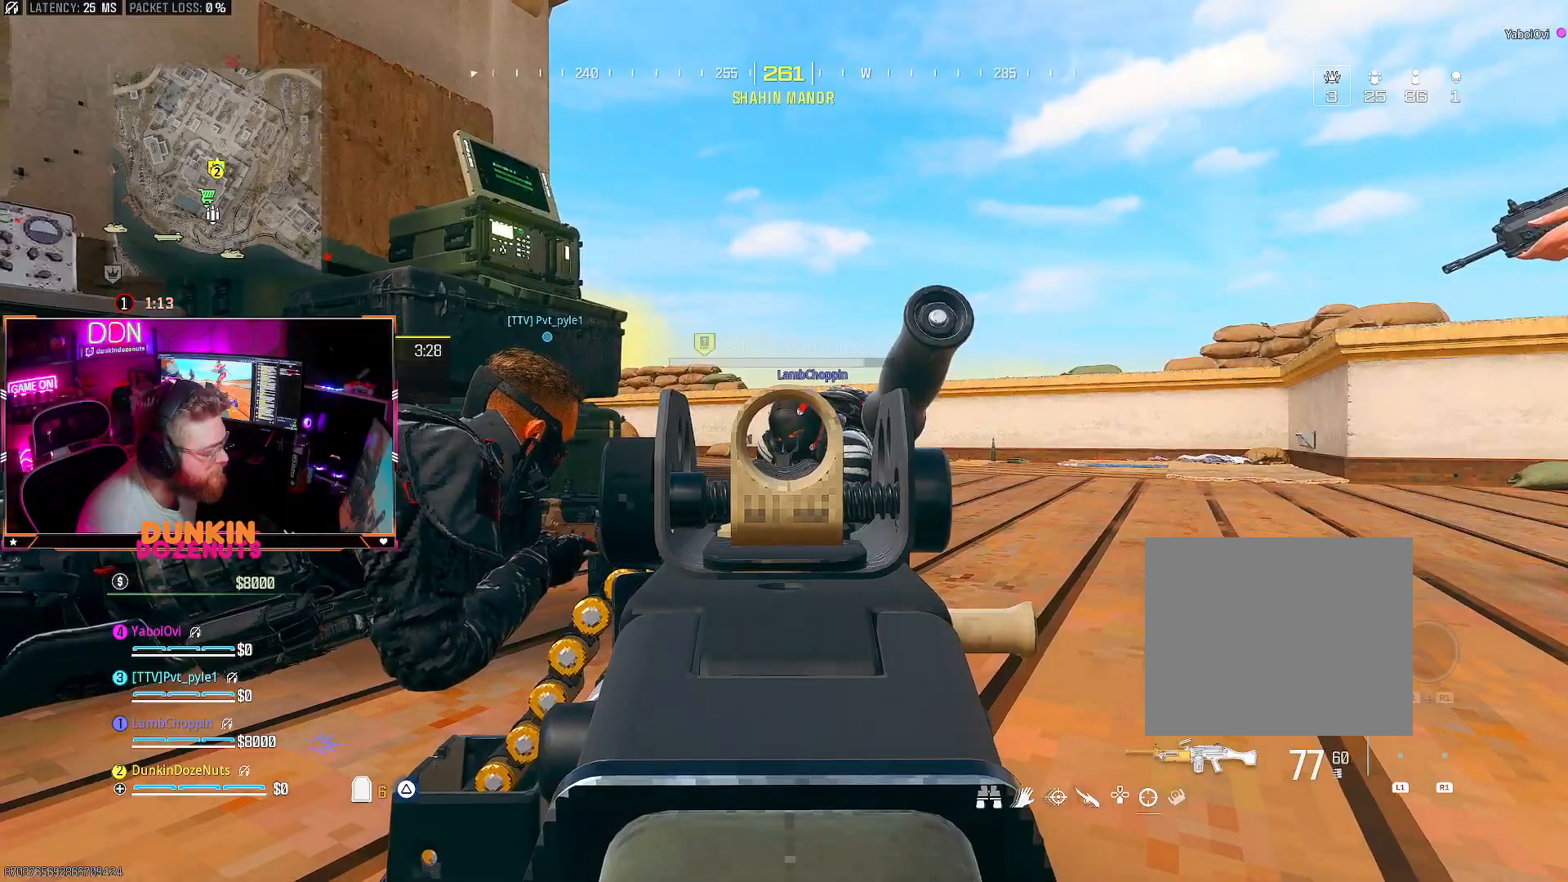
{"buttons": ["L2"], "left_stick": "center", "right_stick": "center", "events": []}
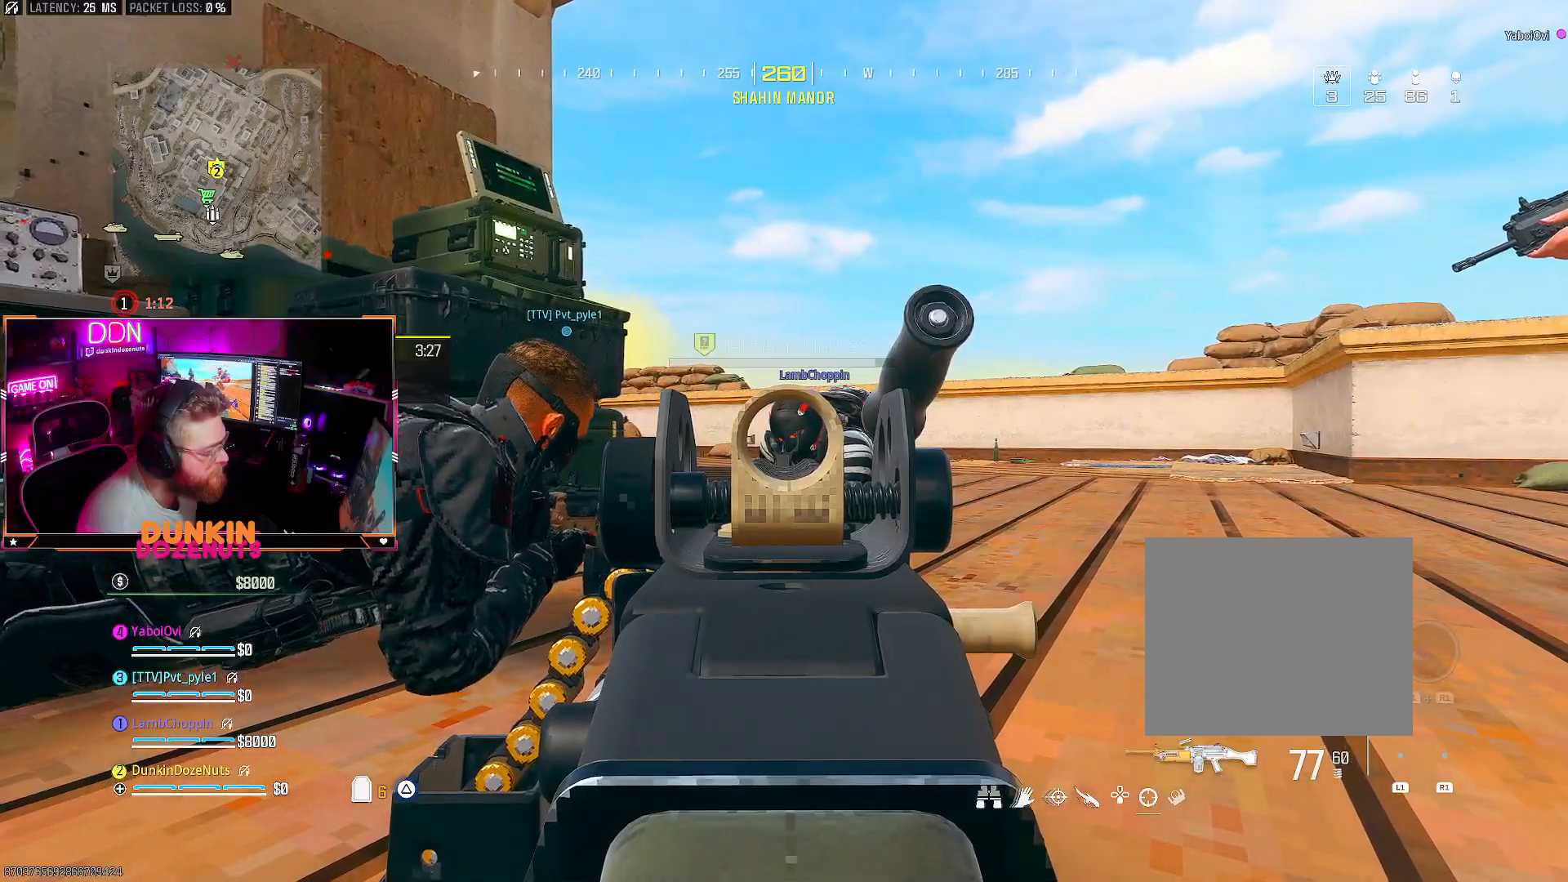
{"buttons": [], "left_stick": "center", "right_stick": "center", "events": [[433, "L2", "up"]]}
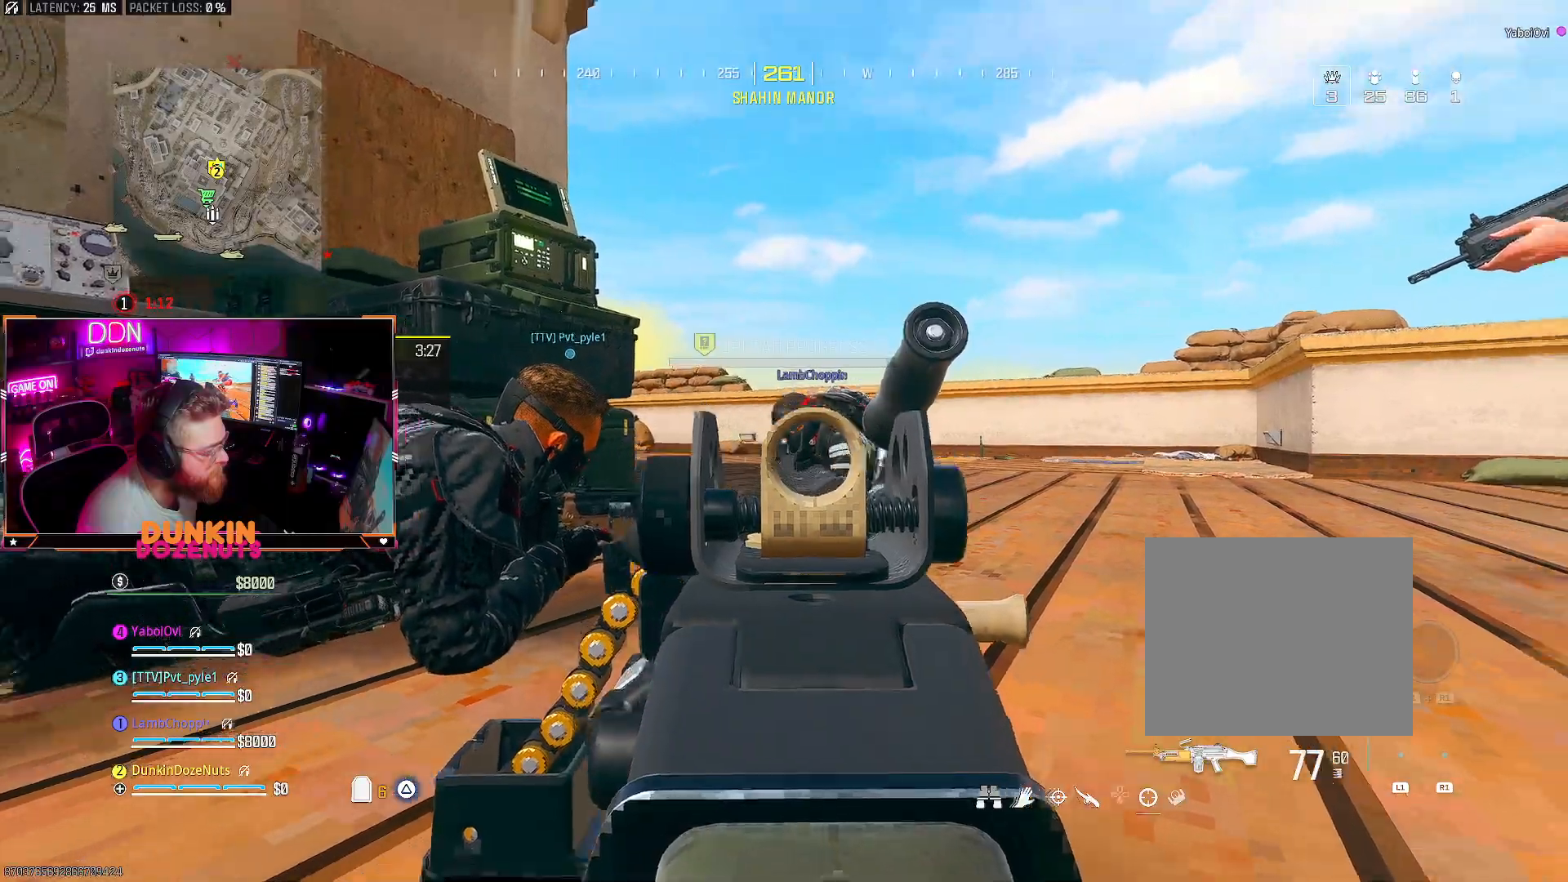
{"buttons": [], "left_stick": "center", "right_stick": "center", "events": [[33, "TRIANGLE", "down"], [133, "TRIANGLE", "up"]]}
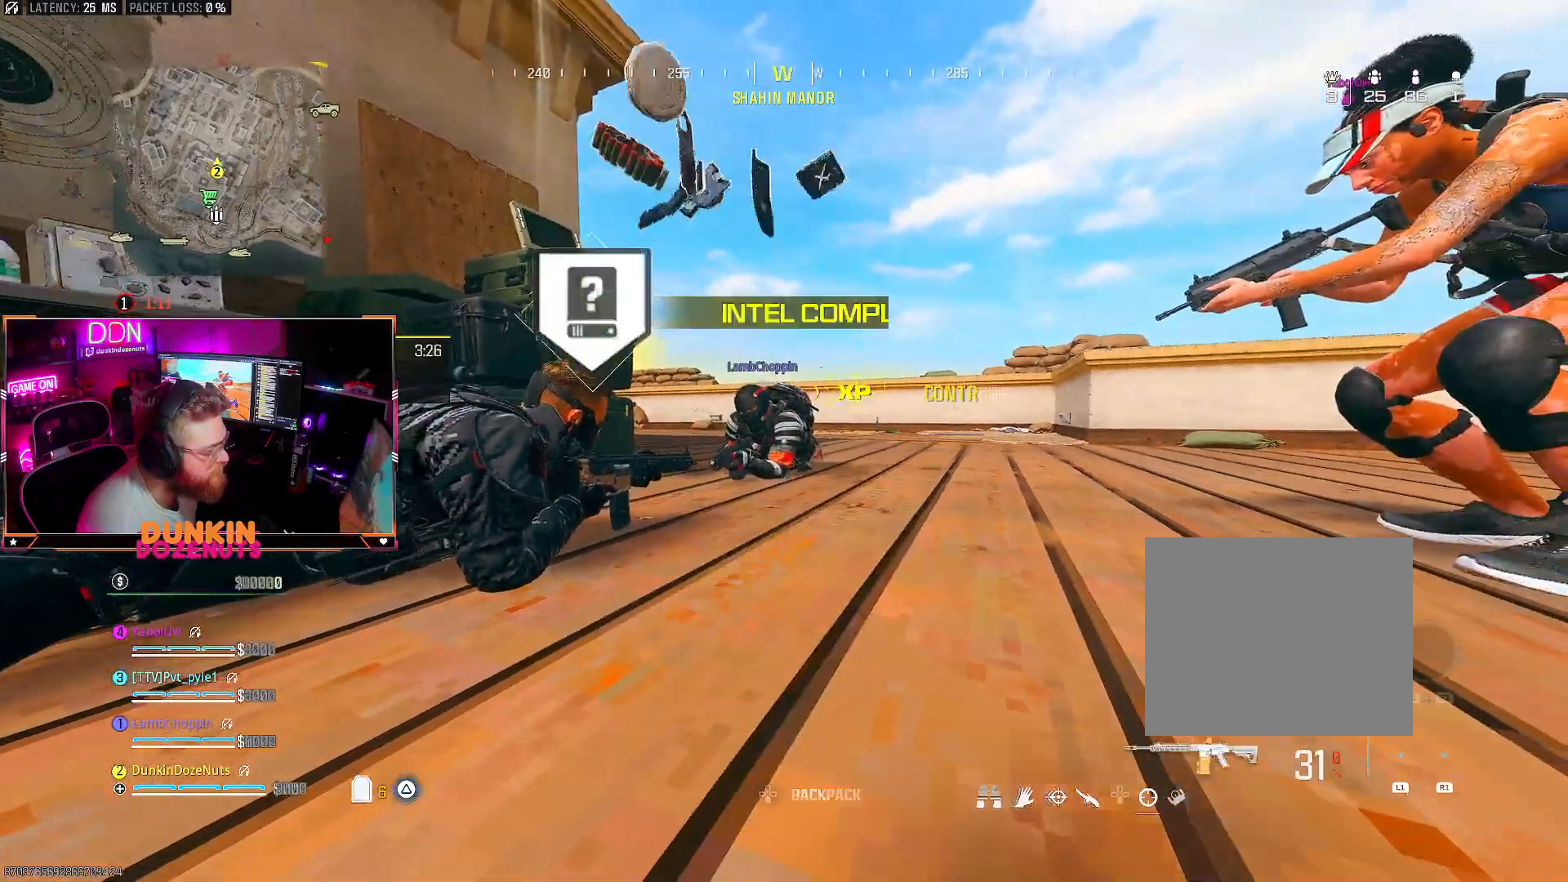
{"buttons": ["CROSS"], "left_stick": "up-left", "right_stick": "down", "events": [[333, "right_stick", "down-right"], [350, "left_stick", "up"], [400, "CROSS", "down"], [467, "right_stick", "down"], [500, "left_stick", "up-left"]]}
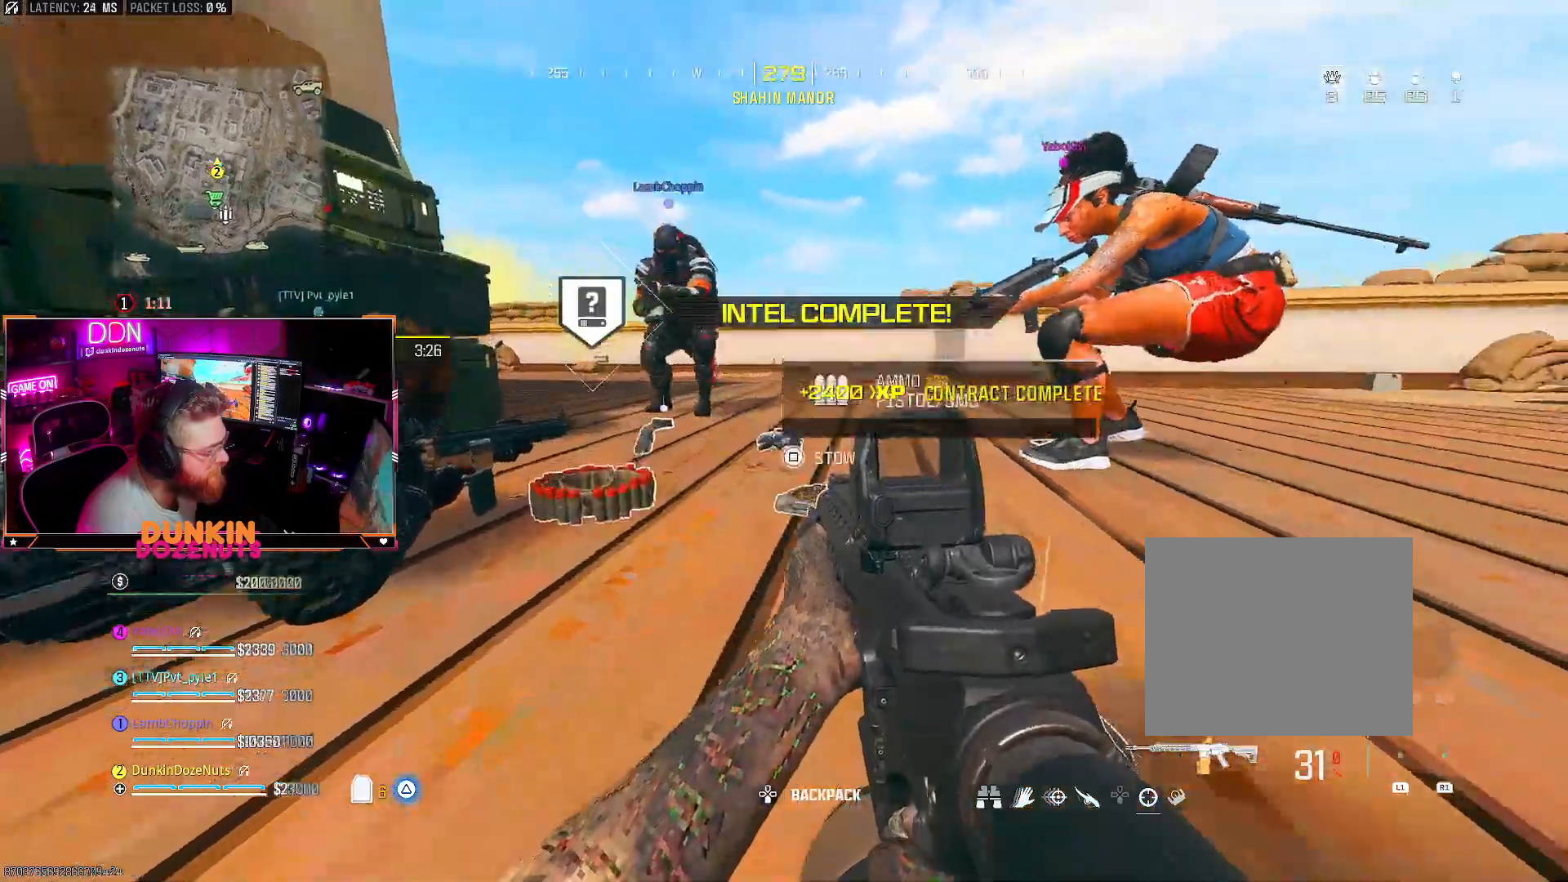
{"buttons": [], "left_stick": "up-right", "right_stick": "center", "events": [[17, "CROSS", "up"], [100, "right_stick", "down-right"], [233, "left_stick", "down-left"], [333, "left_stick", "down-right"], [400, "right_stick", "center"], [467, "left_stick", "up-right"]]}
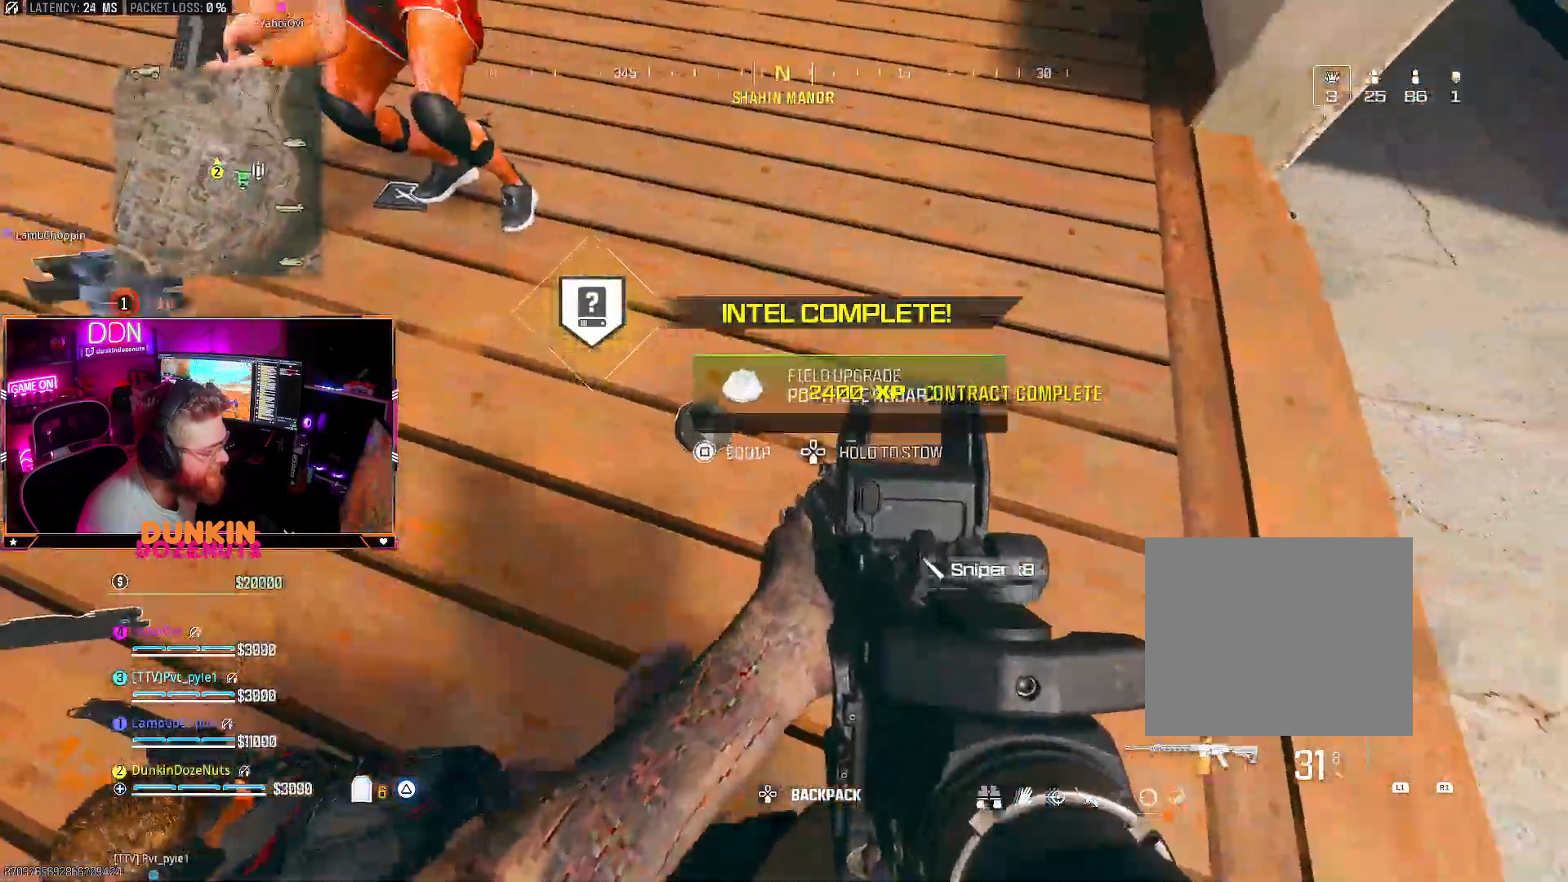
{"buttons": [], "left_stick": "up-left", "right_stick": "up-left", "events": [[83, "SQUARE", "down"], [167, "SQUARE", "up"], [200, "left_stick", "left"], [400, "left_stick", "up-left"], [400, "right_stick", "up-left"]]}
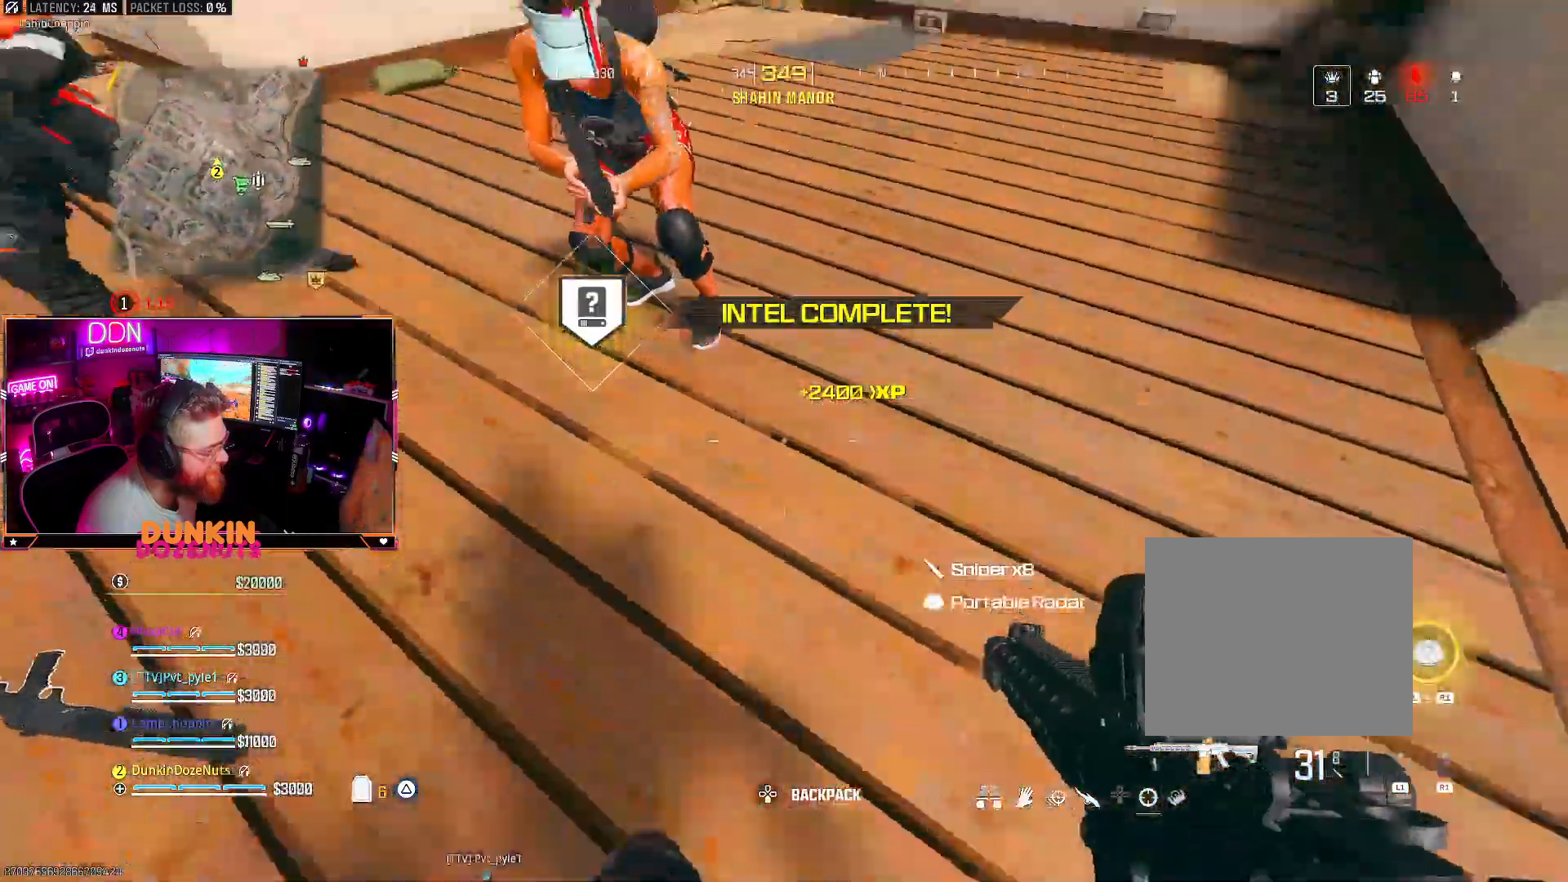
{"buttons": ["SQUARE"], "left_stick": "center", "right_stick": "center", "events": [[50, "right_stick", "up-right"], [150, "right_stick", "center"], [217, "left_stick", "down-left"], [233, "right_stick", "down"], [417, "left_stick", "center"], [417, "right_stick", "center"], [500, "SQUARE", "down"]]}
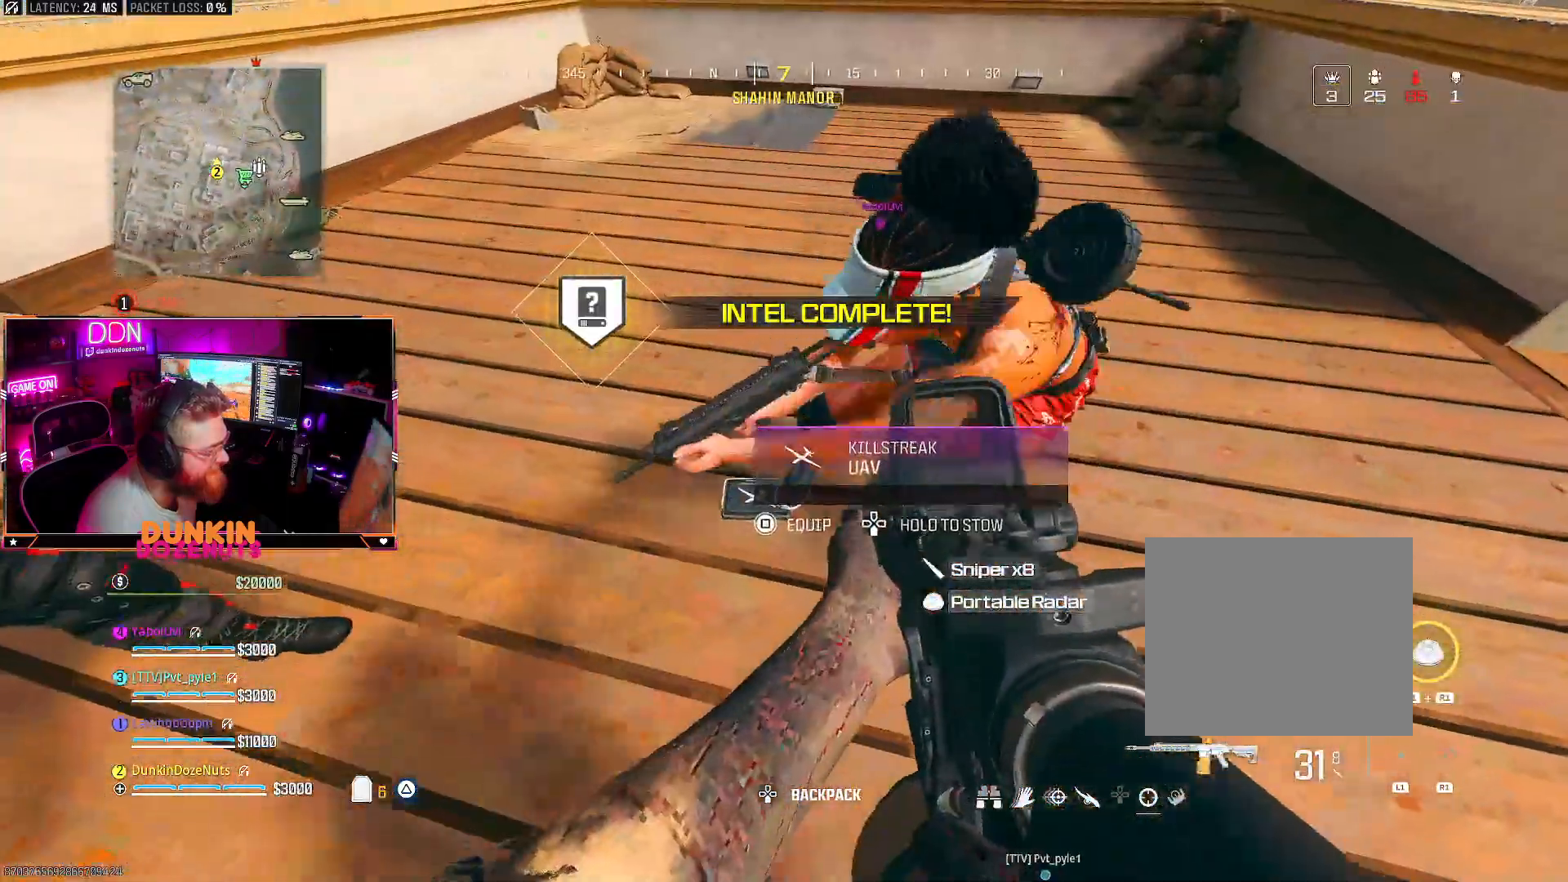
{"buttons": [], "left_stick": "up", "right_stick": "up-right", "events": [[83, "SQUARE", "up"], [233, "left_stick", "up-right"], [233, "right_stick", "right"], [350, "right_stick", "up-right"], [367, "left_stick", "up"]]}
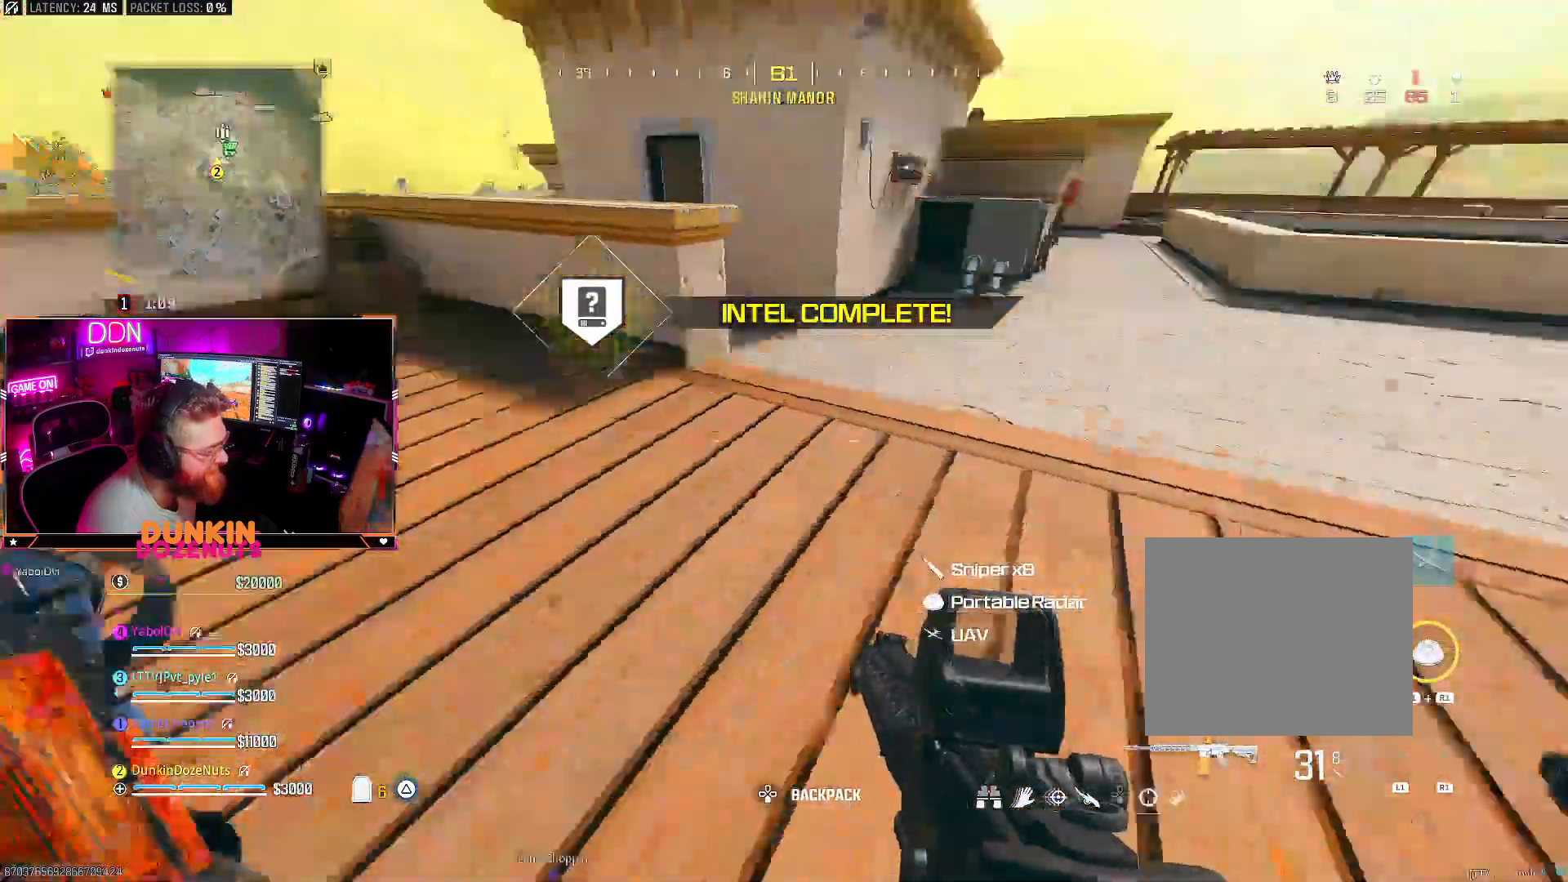
{"buttons": [], "left_stick": "up", "right_stick": "up", "events": [[67, "right_stick", "center"], [150, "L3", "down"], [200, "L3", "up"], [267, "right_stick", "up-left"], [367, "right_stick", "center"], [450, "right_stick", "up"]]}
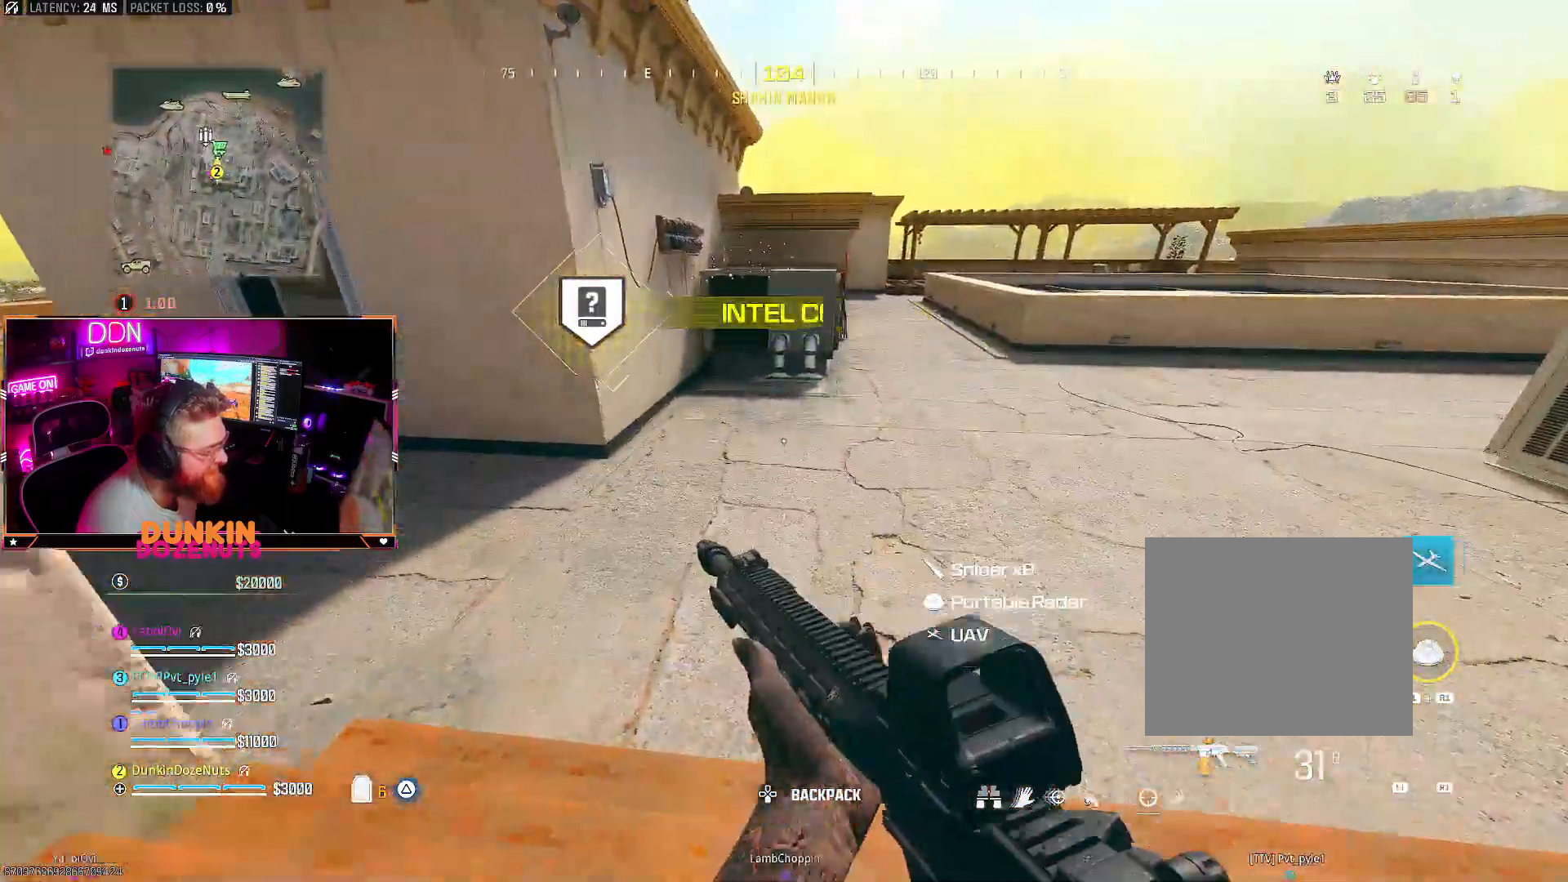
{"buttons": ["CIRCLE"], "left_stick": "up", "right_stick": "center", "events": [[167, "right_stick", "up-right"], [200, "CIRCLE", "down"], [217, "L3", "down"], [333, "L3", "up"], [467, "right_stick", "center"]]}
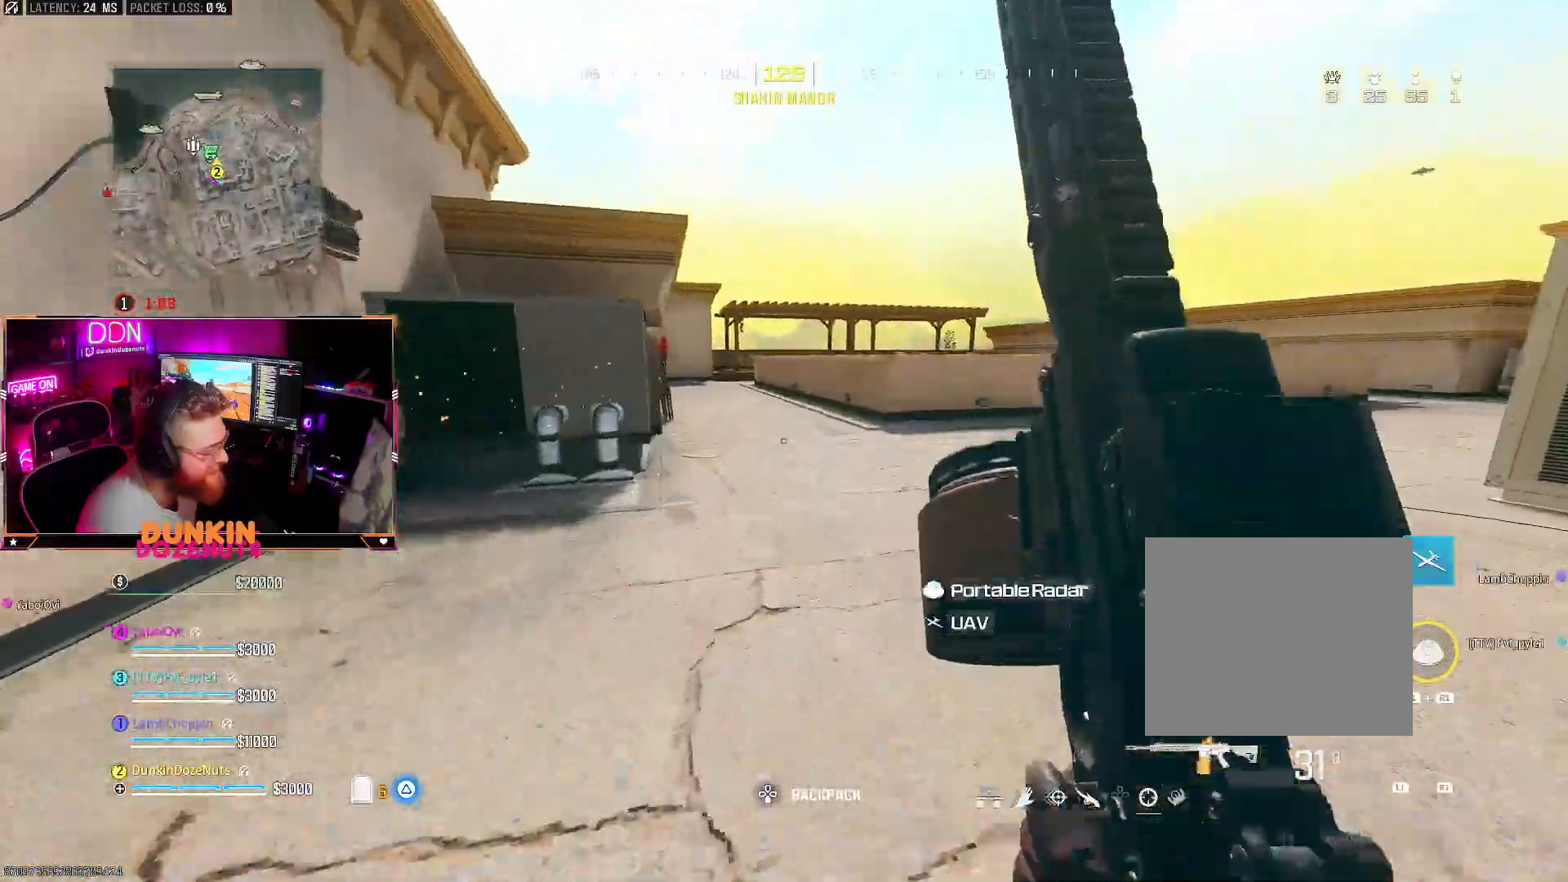
{"buttons": [], "left_stick": "up", "right_stick": "center", "events": [[150, "CIRCLE", "up"], [200, "CROSS", "down"], [283, "CROSS", "up"]]}
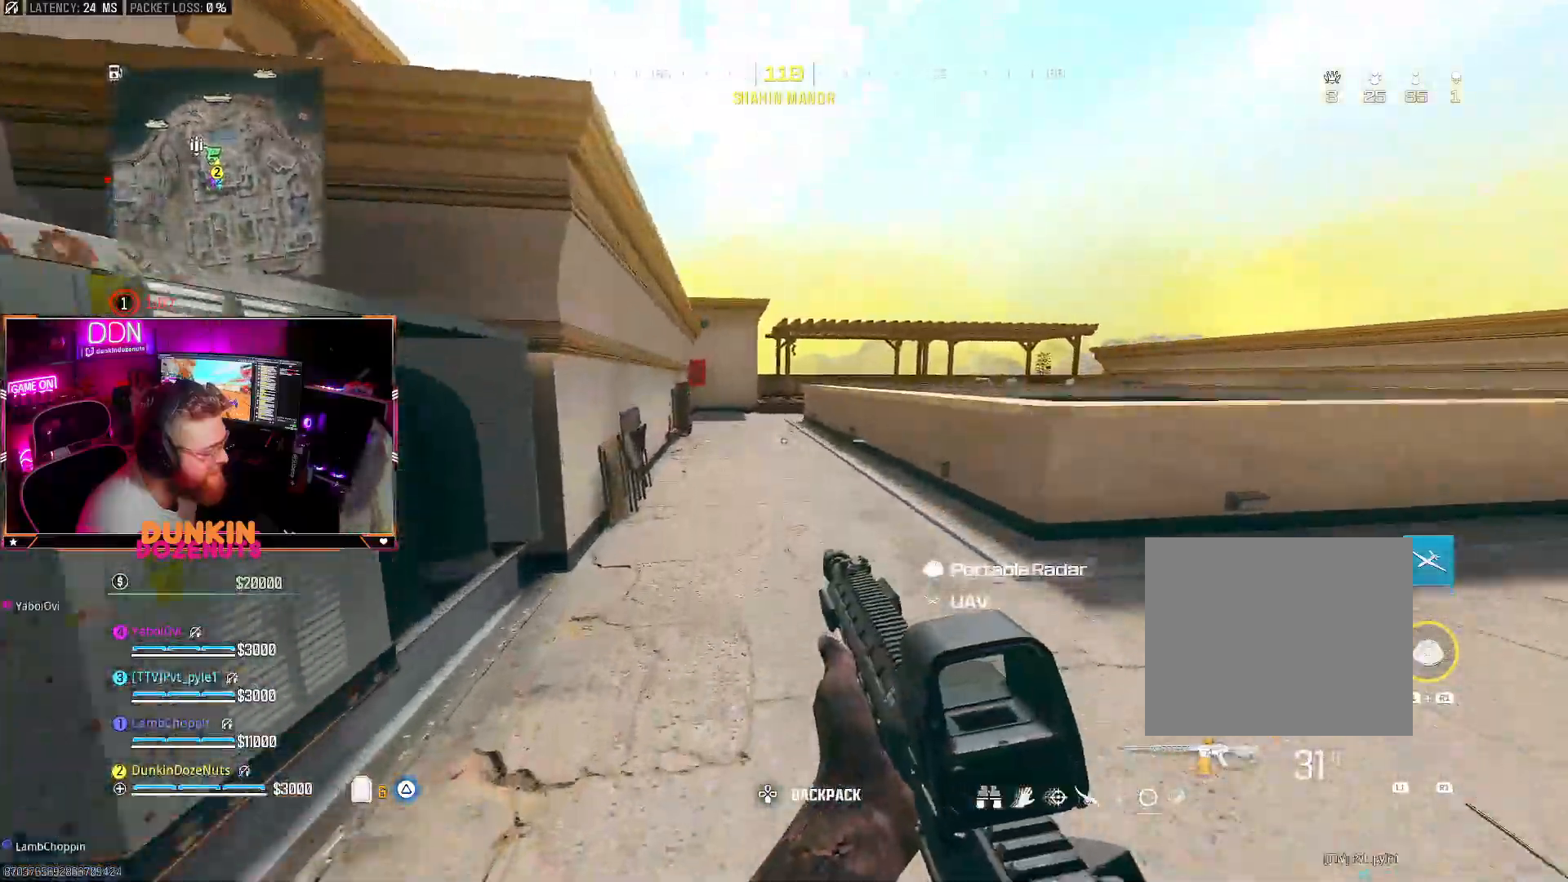
{"buttons": ["CIRCLE"], "left_stick": "up", "right_stick": "center", "events": [[50, "TRIANGLE", "down"], [150, "TRIANGLE", "up"], [217, "TRIANGLE", "down"], [333, "CIRCLE", "down"], [333, "TRIANGLE", "up"]]}
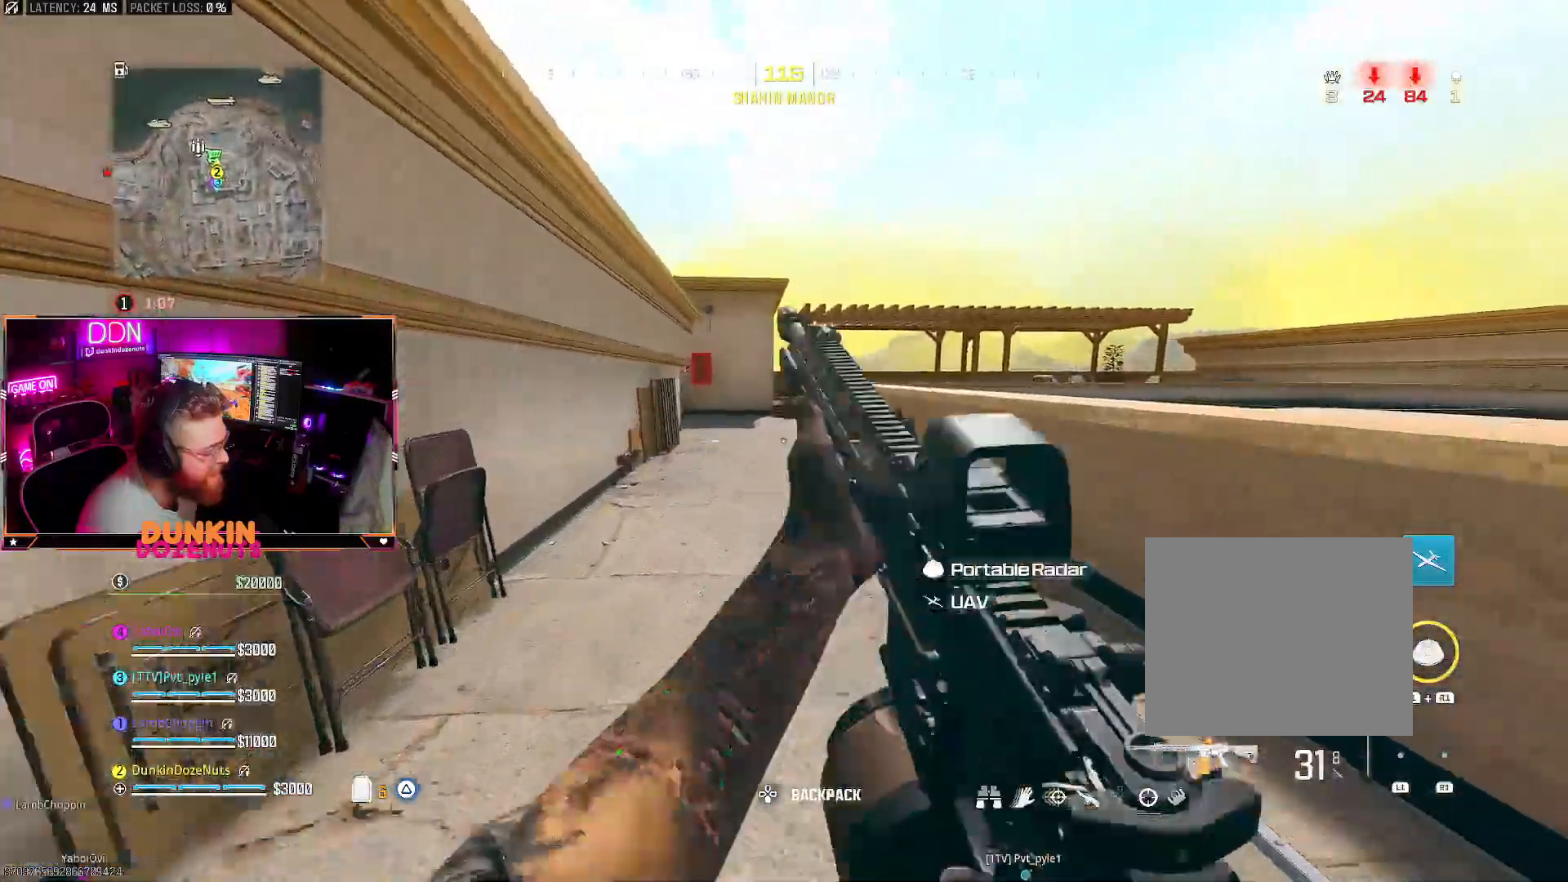
{"buttons": ["CROSS"], "left_stick": "up", "right_stick": "down-left", "events": [[417, "CIRCLE", "up"], [417, "CROSS", "down"], [450, "right_stick", "down-left"]]}
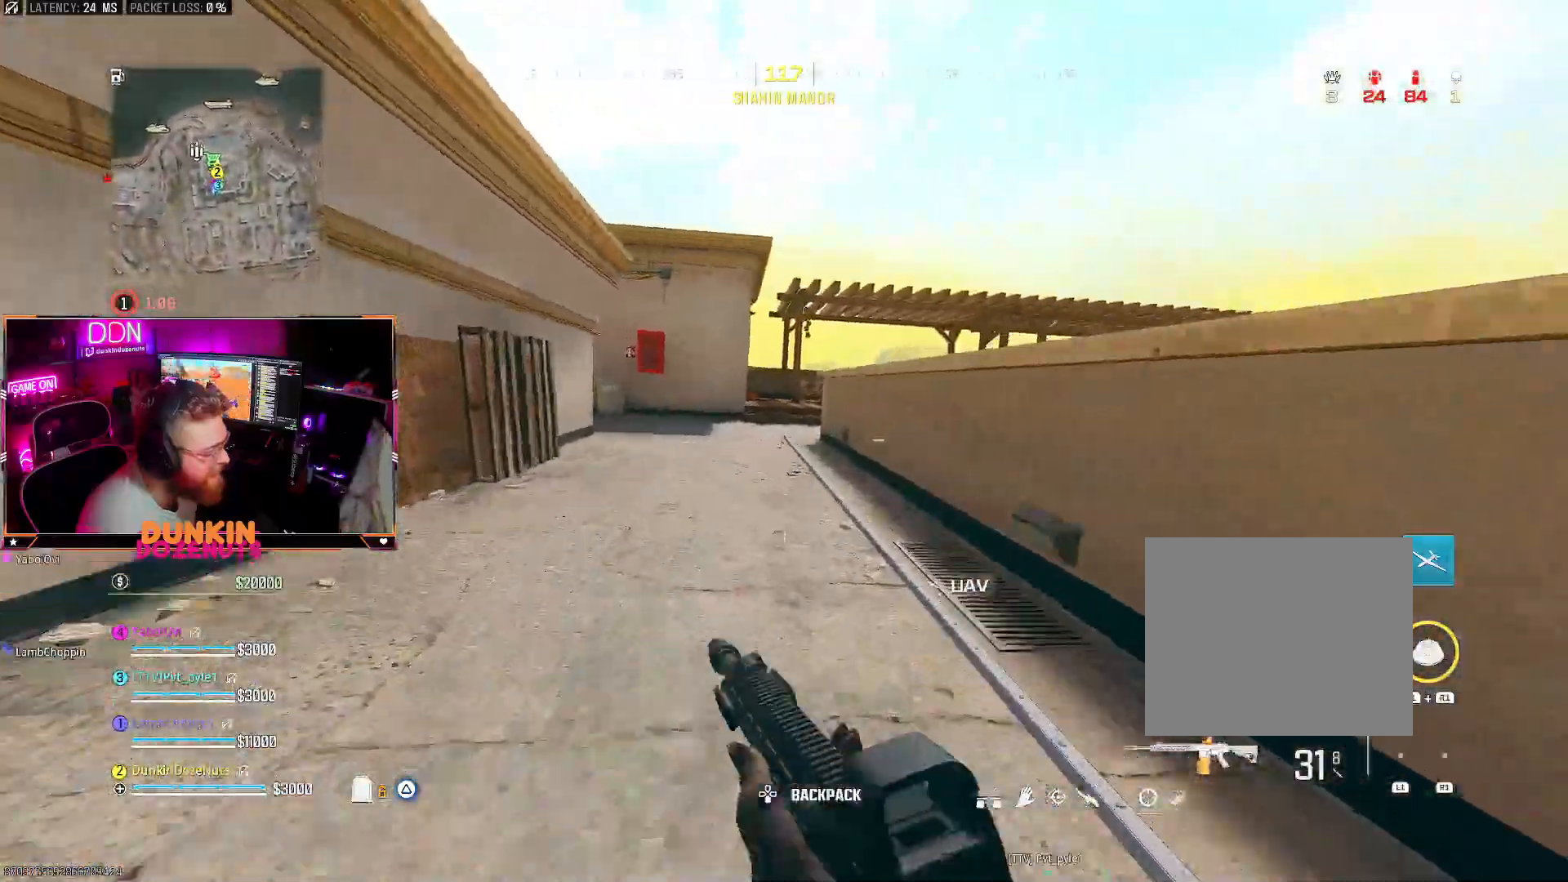
{"buttons": ["CIRCLE"], "left_stick": "up", "right_stick": "center", "events": [[17, "CROSS", "up"], [83, "TRIANGLE", "down"], [83, "right_stick", "center"], [183, "TRIANGLE", "up"], [383, "L3", "down"], [433, "CIRCLE", "down"], [433, "L3", "up"]]}
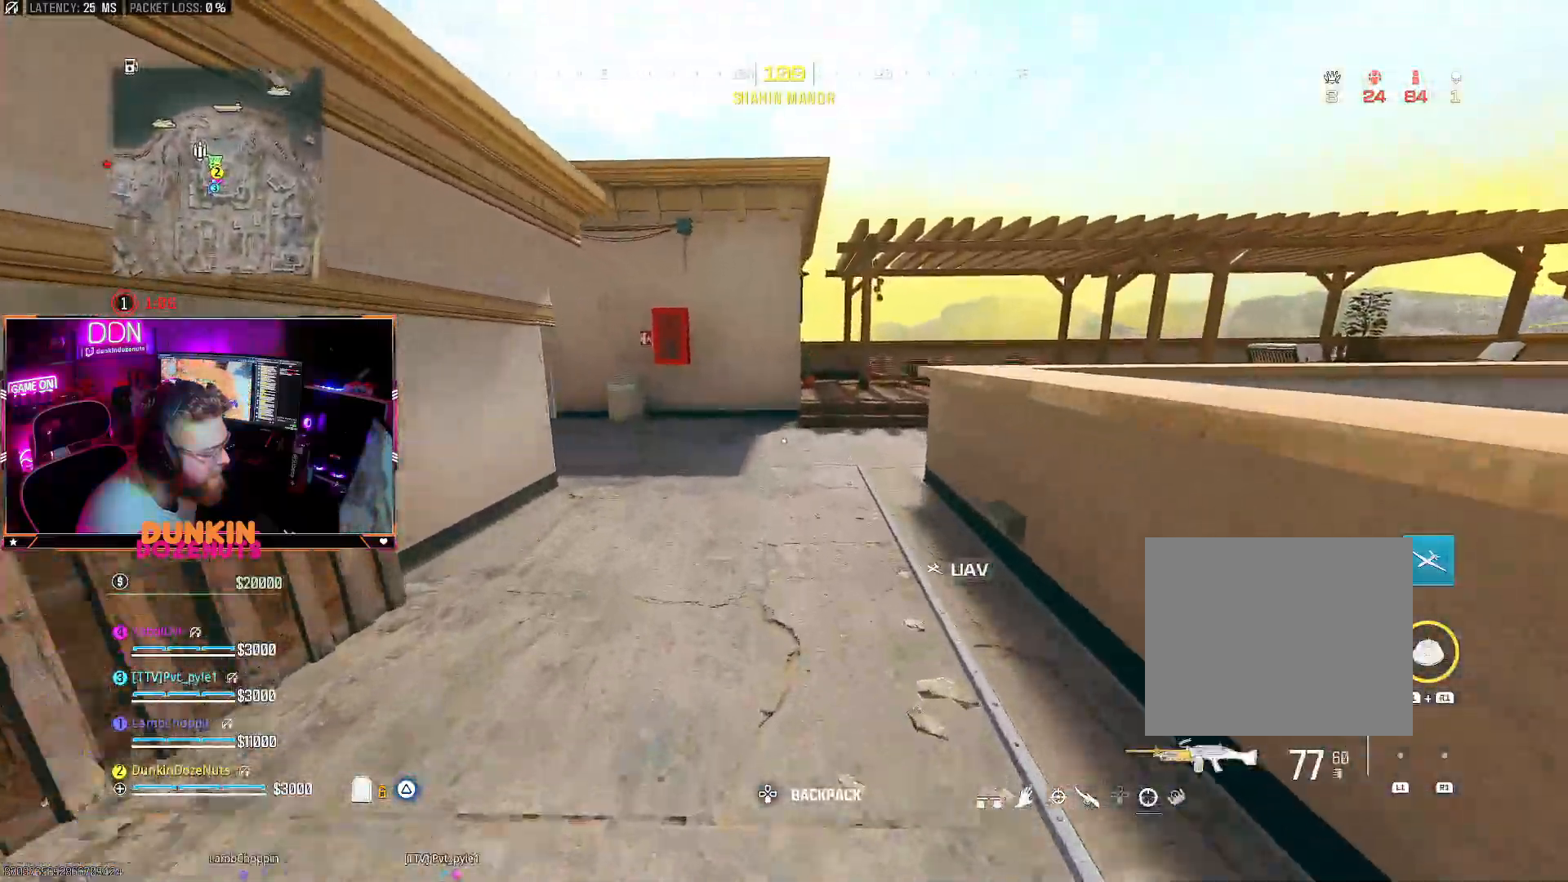
{"buttons": ["CROSS", "L3"], "left_stick": "up-right", "right_stick": "left", "events": [[67, "L3", "down"], [150, "L3", "up"], [250, "left_stick", "up-right"], [367, "CIRCLE", "up"], [400, "CROSS", "down"], [417, "right_stick", "left"], [450, "L3", "down"]]}
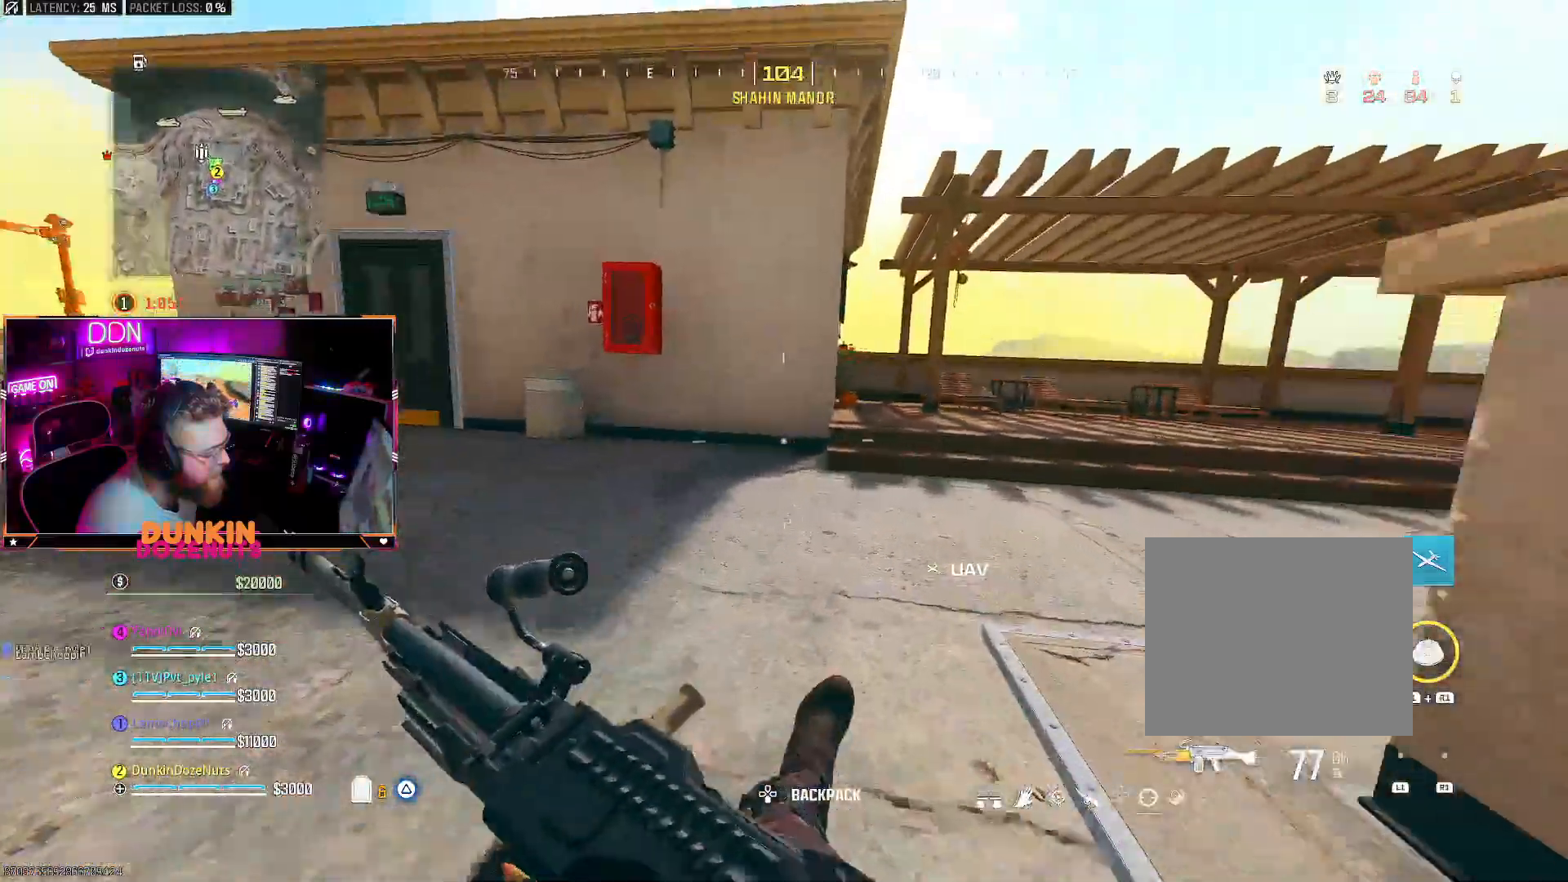
{"buttons": [], "left_stick": "up", "right_stick": "up", "events": [[17, "CROSS", "up"], [17, "right_stick", "center"], [50, "TRIANGLE", "down"], [67, "L3", "up"], [83, "right_stick", "right"], [150, "L3", "down"], [150, "TRIANGLE", "up"], [200, "TRIANGLE", "down"], [200, "right_stick", "center"], [267, "L3", "up"], [350, "TRIANGLE", "up"], [367, "L3", "down"], [433, "L3", "up"], [467, "left_stick", "up"], [500, "right_stick", "up"]]}
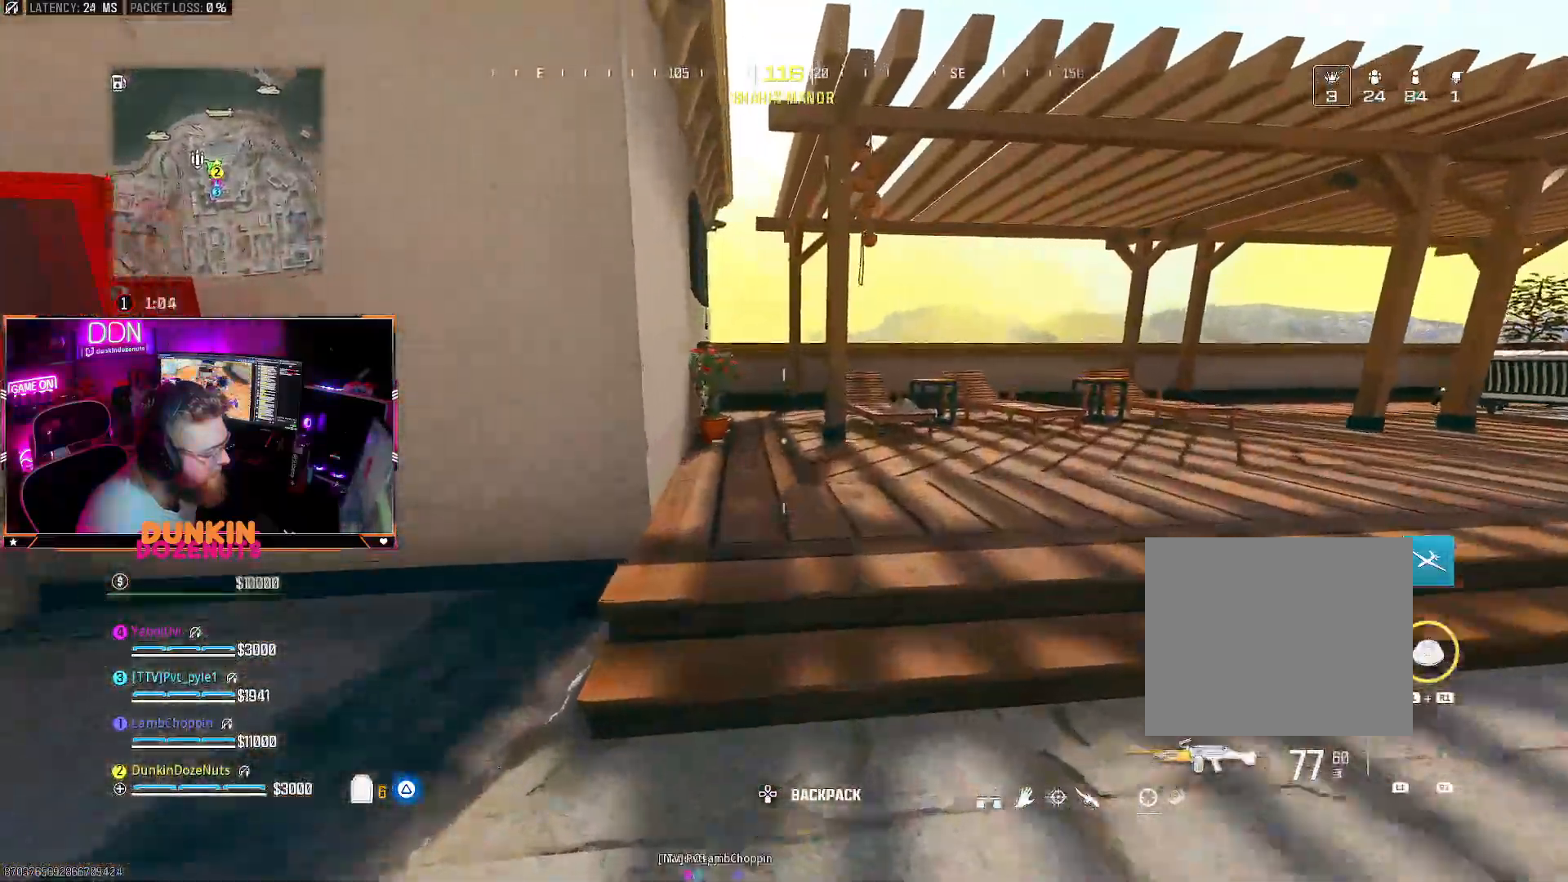
{"buttons": ["CIRCLE"], "left_stick": "up", "right_stick": "center", "events": [[17, "CIRCLE", "down"], [67, "L3", "down"], [100, "right_stick", "center"], [167, "L3", "up"], [367, "L3", "down"], [417, "L3", "up"]]}
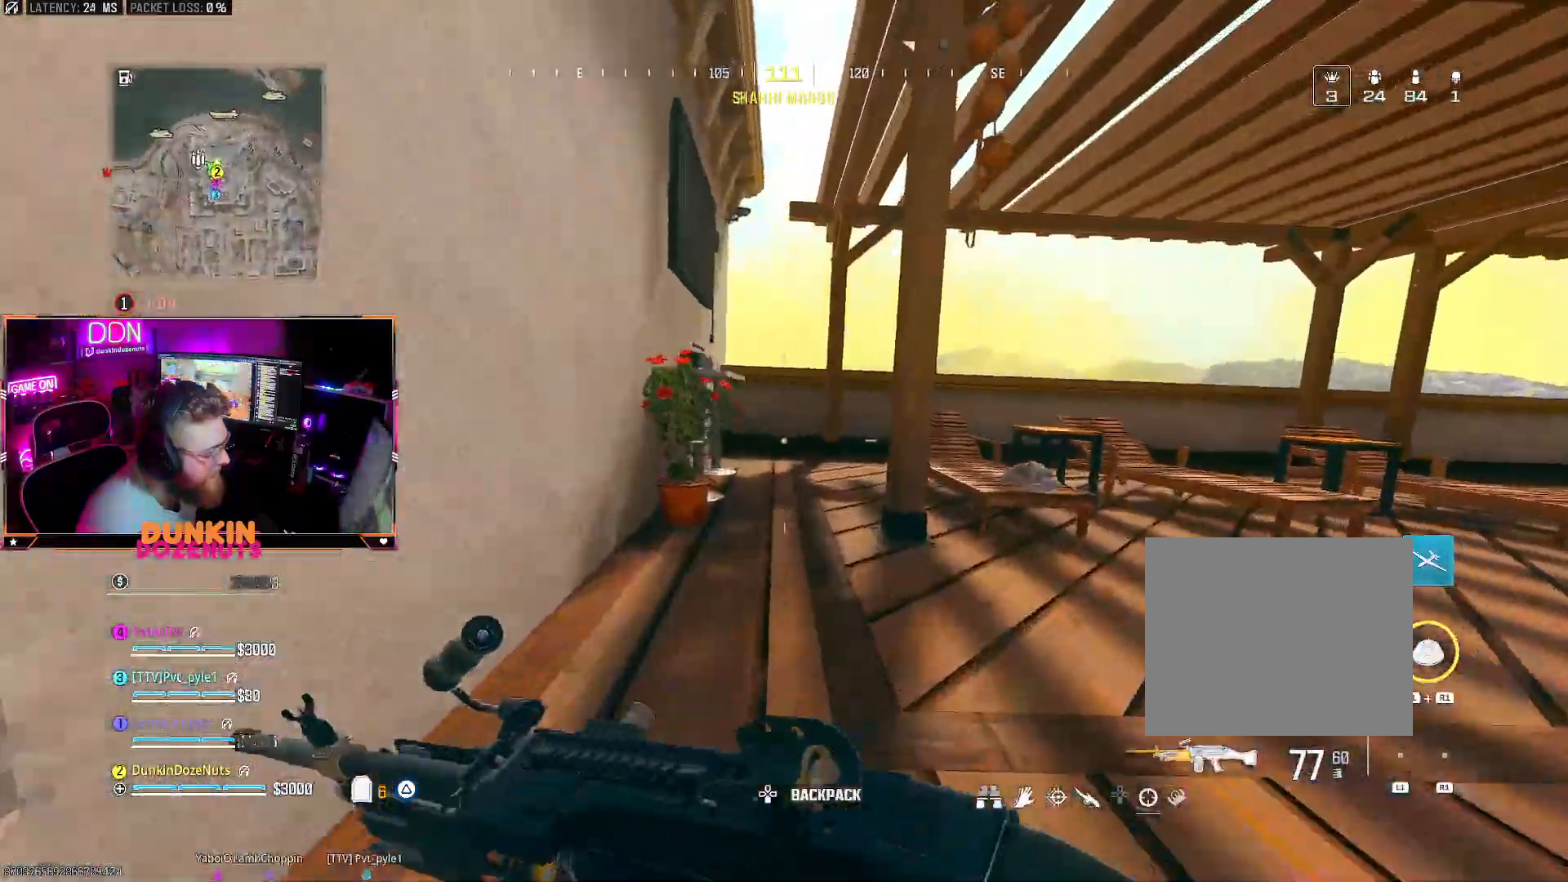
{"buttons": [], "left_stick": "up", "right_stick": "center", "events": [[17, "CIRCLE", "up"], [83, "CROSS", "down"], [183, "CROSS", "up"], [333, "L3", "down"], [417, "L3", "up"]]}
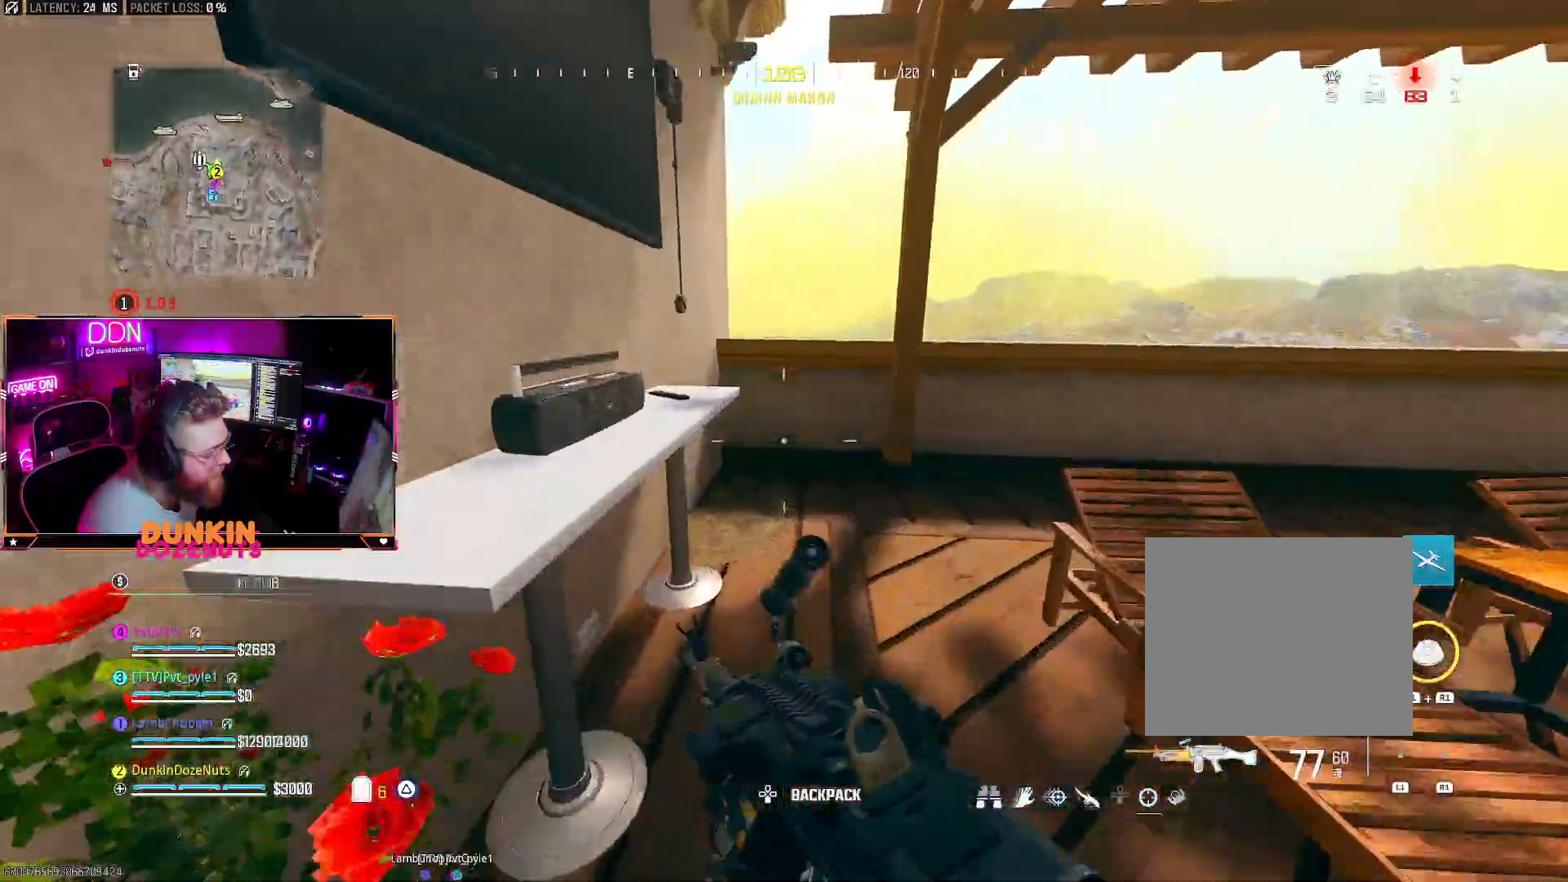
{"buttons": ["CROSS"], "left_stick": "up", "right_stick": "down", "events": [[50, "L3", "down"], [133, "L3", "up"], [283, "right_stick", "down"], [400, "CROSS", "down"]]}
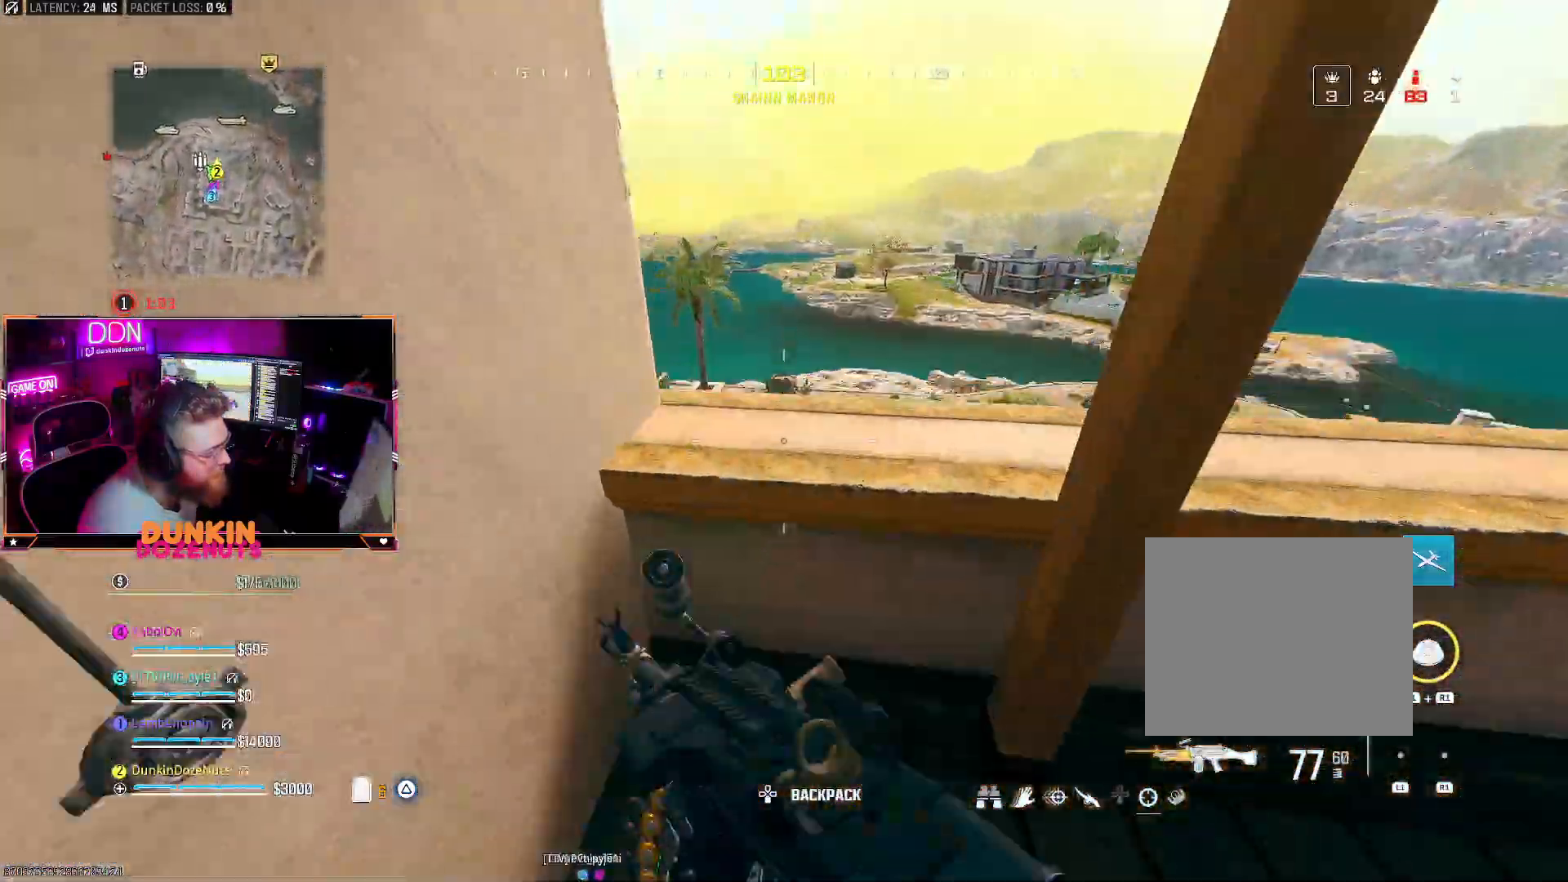
{"buttons": [], "left_stick": "down", "right_stick": "down-left", "events": [[17, "CROSS", "up"], [100, "CROSS", "down"], [250, "CROSS", "up"], [383, "right_stick", "down-left"], [433, "left_stick", "right"], [483, "left_stick", "down"]]}
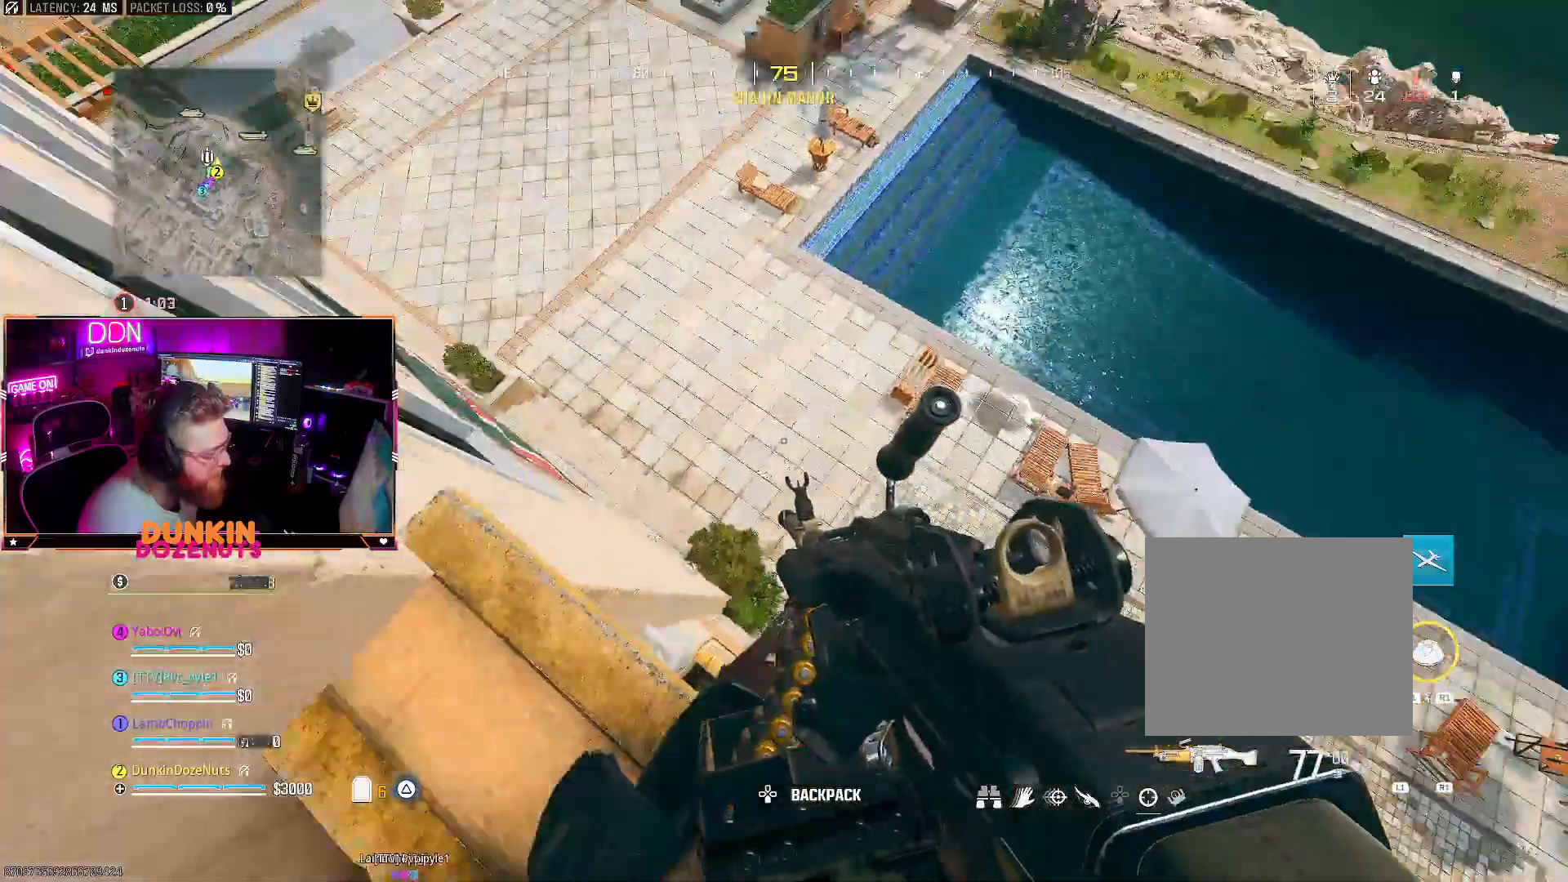
{"buttons": [], "left_stick": "up-left", "right_stick": "up-left", "events": [[17, "left_stick", "down-left"], [117, "right_stick", "center"], [183, "right_stick", "left"], [233, "left_stick", "up-left"], [350, "right_stick", "up-left"]]}
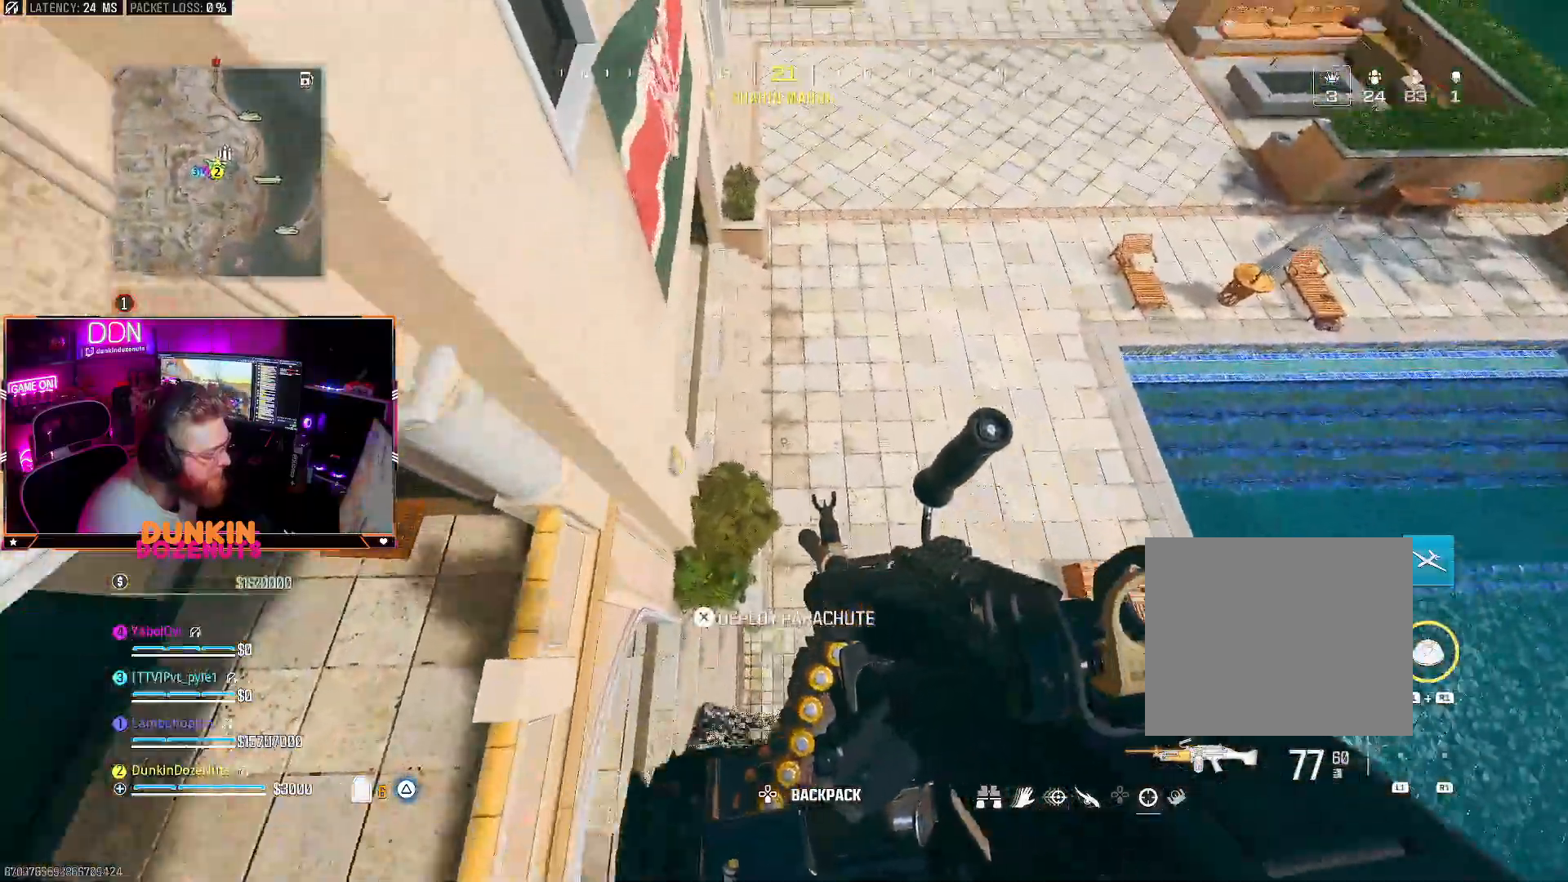
{"buttons": ["CROSS"], "left_stick": "up", "right_stick": "up", "events": [[133, "right_stick", "up"], [233, "left_stick", "up"], [450, "CROSS", "down"]]}
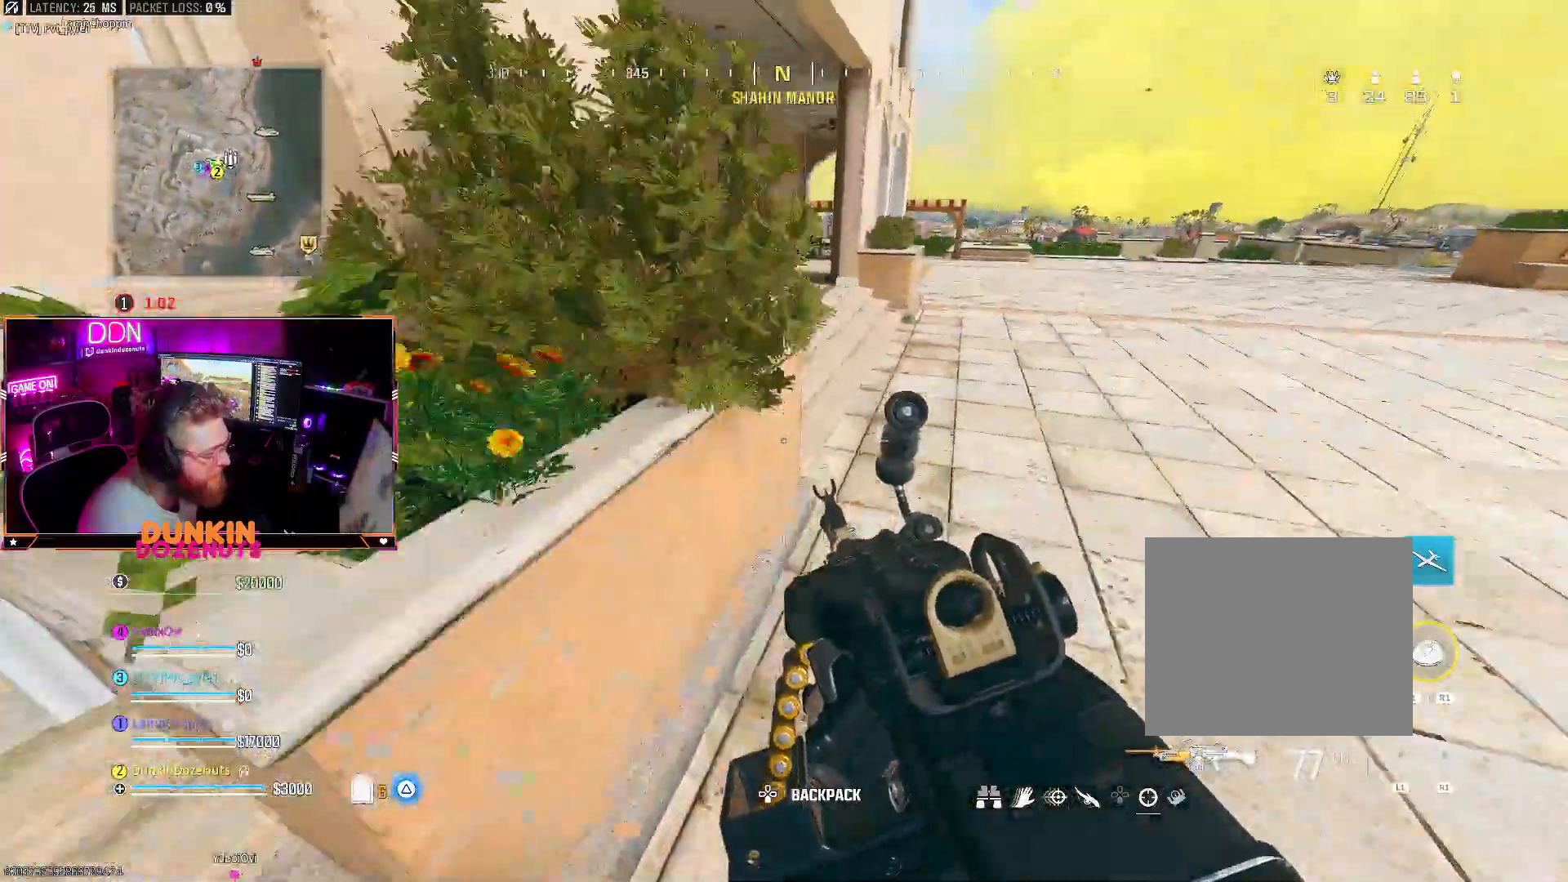
{"buttons": [], "left_stick": "up", "right_stick": "left", "events": [[67, "CROSS", "up"], [150, "L3", "down"], [267, "L3", "up"], [383, "L3", "down"], [383, "right_stick", "left"], [483, "L3", "up"]]}
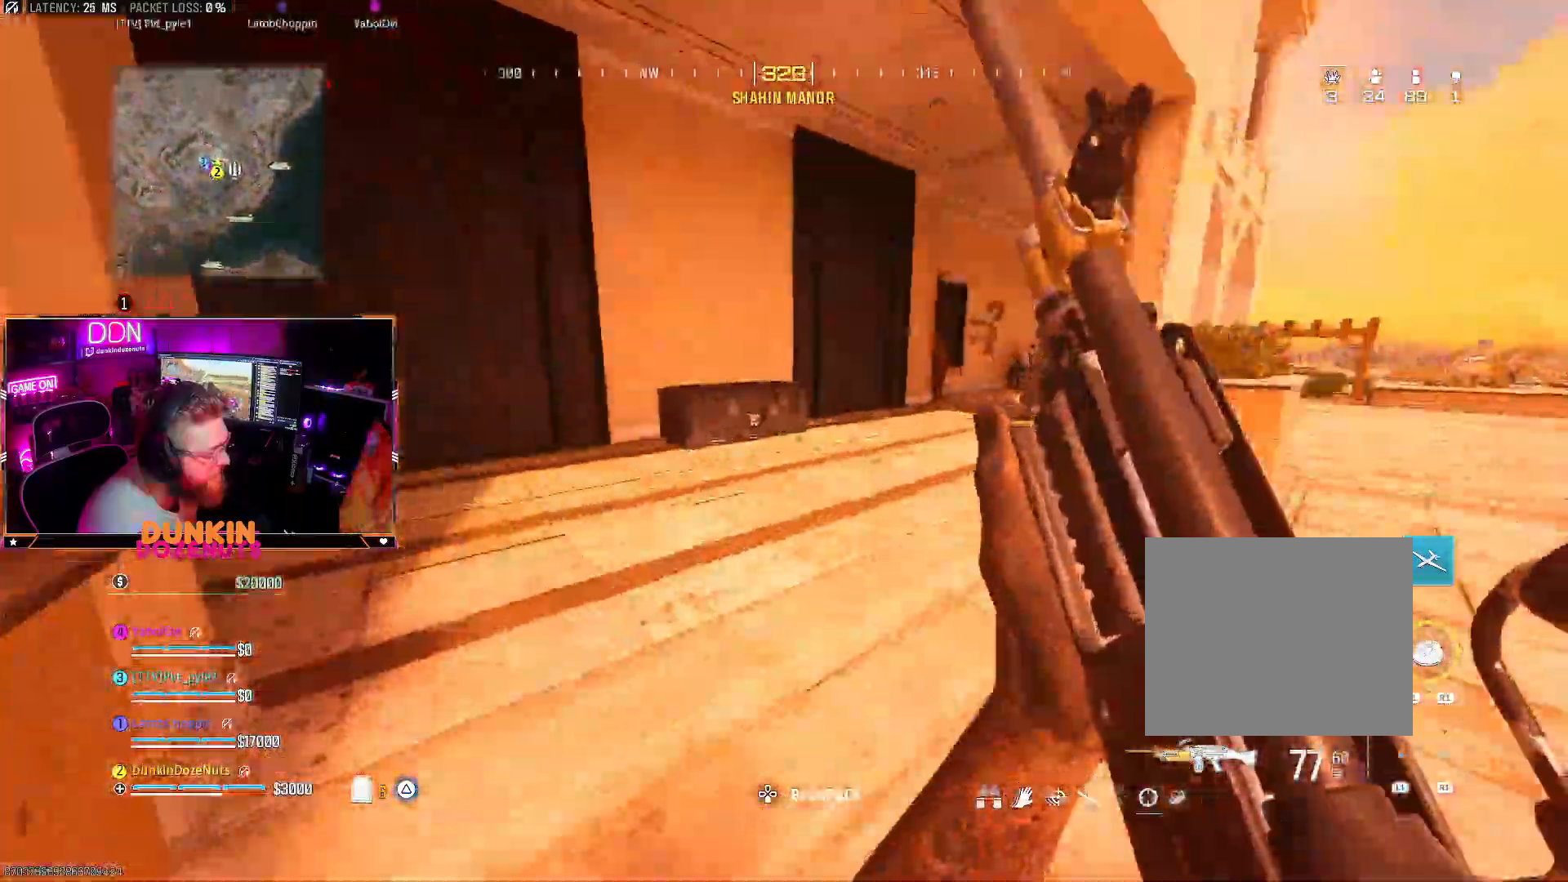
{"buttons": [], "left_stick": "right", "right_stick": "right"}
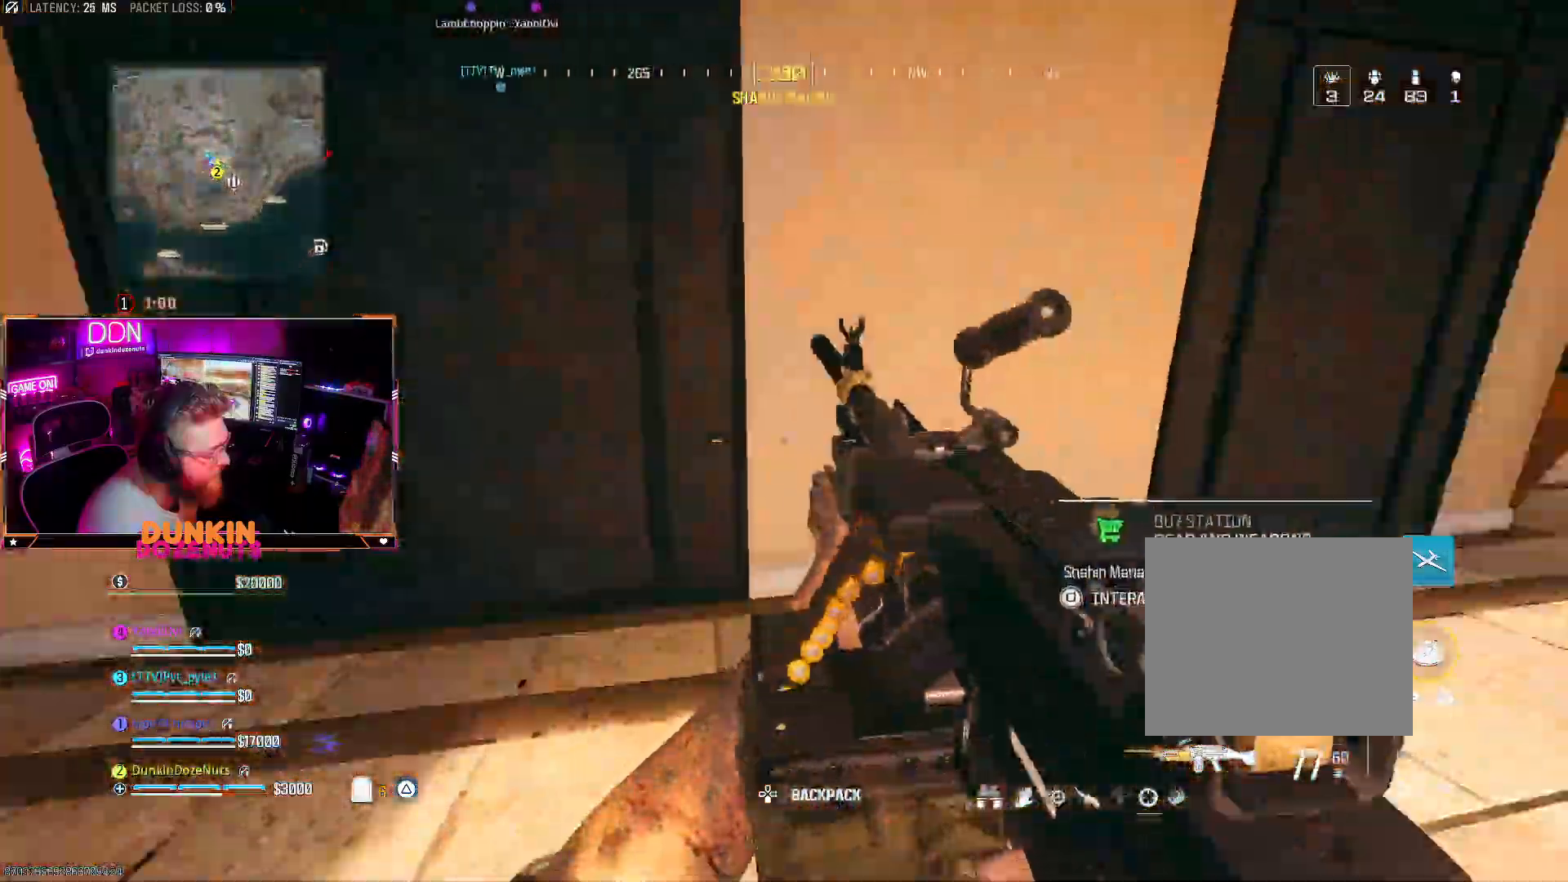
{"buttons": ["R3"], "left_stick": "center", "right_stick": "center", "events": [[133, "left_stick", "center"], [250, "right_stick", "center"], [267, "DPAD_DOWN", "down"], [367, "DPAD_DOWN", "up"], [417, "R3", "down"]]}
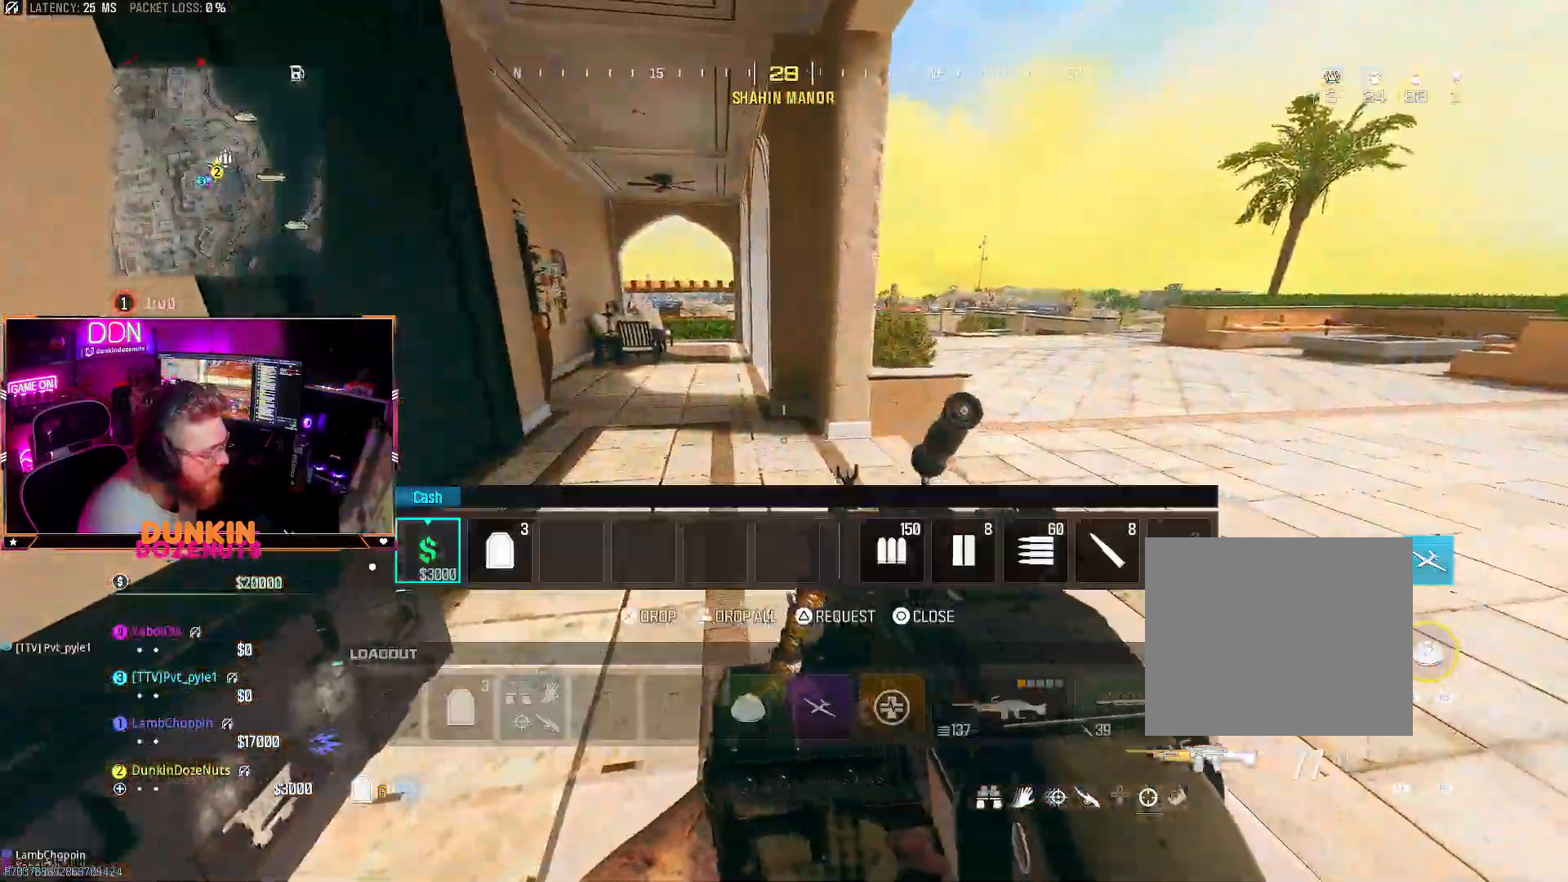
{"buttons": [], "left_stick": "center", "right_stick": "down", "events": [[33, "R3", "up"], [200, "CIRCLE", "down"], [317, "CIRCLE", "up"], [450, "right_stick", "down"]]}
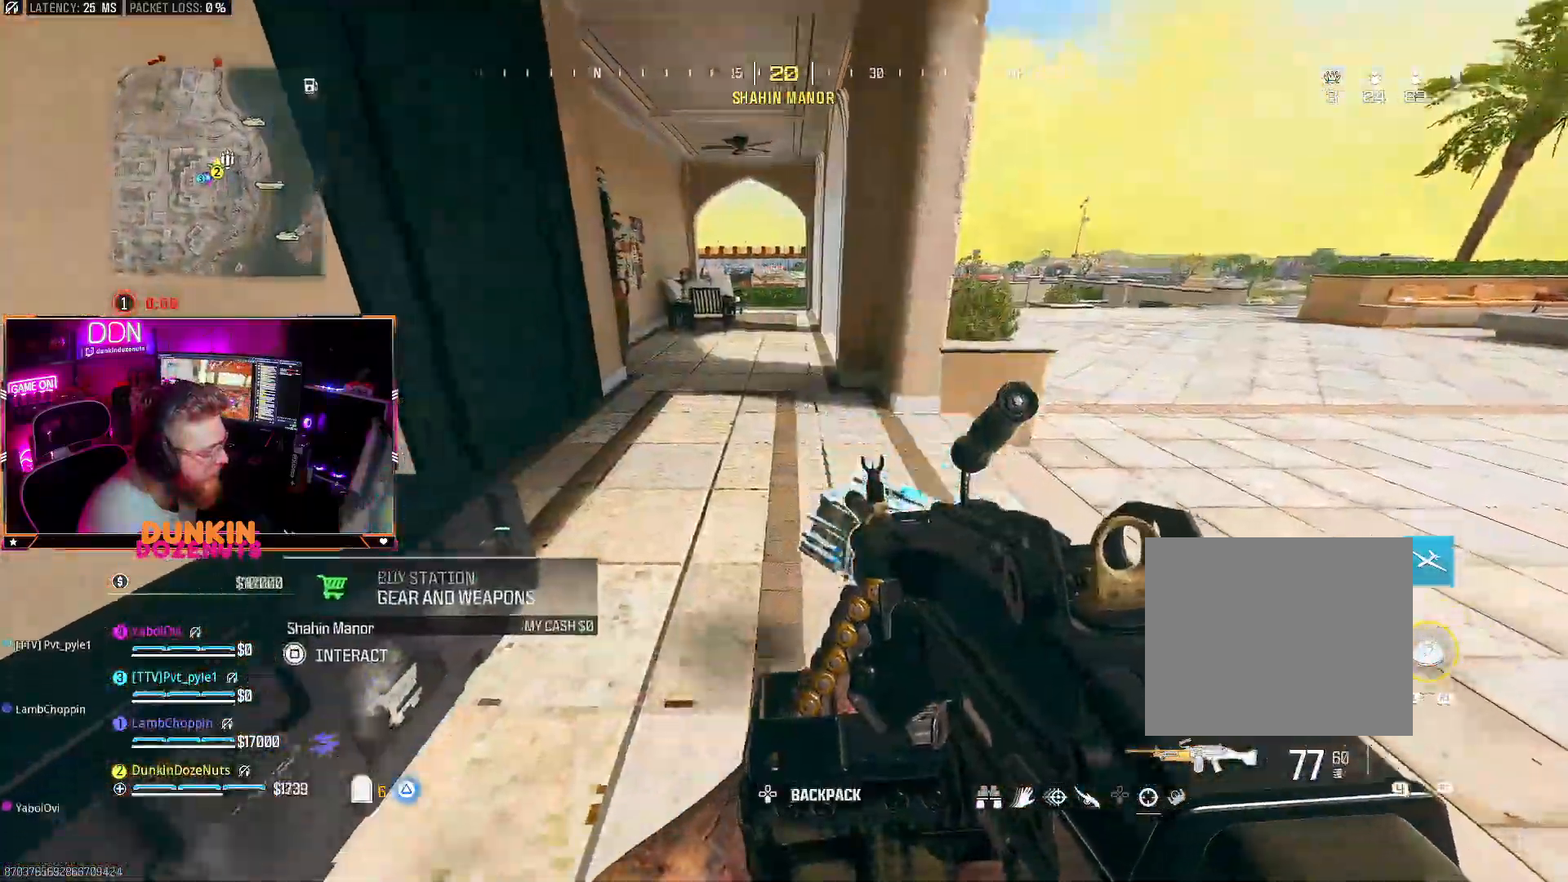
{"buttons": [], "left_stick": "right", "right_stick": "center", "events": [[117, "right_stick", "center"], [200, "DPAD_UP", "down"], [267, "DPAD_UP", "up"], [417, "right_stick", "up"], [467, "right_stick", "center"], [483, "left_stick", "right"]]}
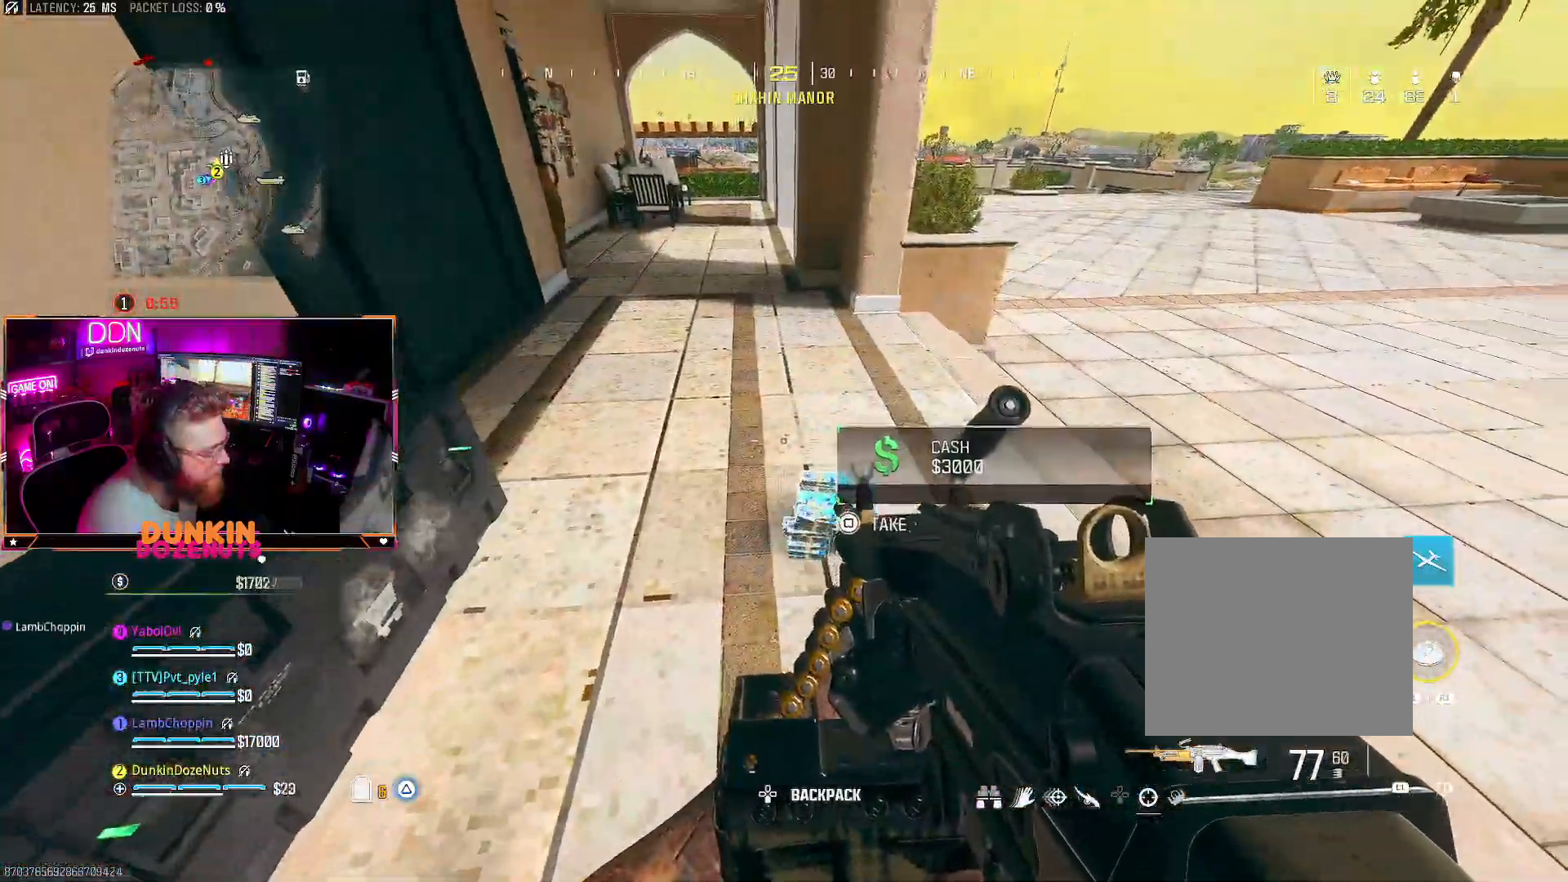
{"buttons": ["CIRCLE"], "left_stick": "up-left", "right_stick": "up", "events": [[33, "right_stick", "up"], [100, "left_stick", "up"], [133, "TRIANGLE", "down"], [150, "L3", "down"], [233, "TRIANGLE", "up"], [233, "left_stick", "up-left"], [250, "L3", "up"], [267, "right_stick", "center"], [367, "L3", "down"], [467, "CIRCLE", "down"], [467, "L3", "up"], [467, "right_stick", "up"]]}